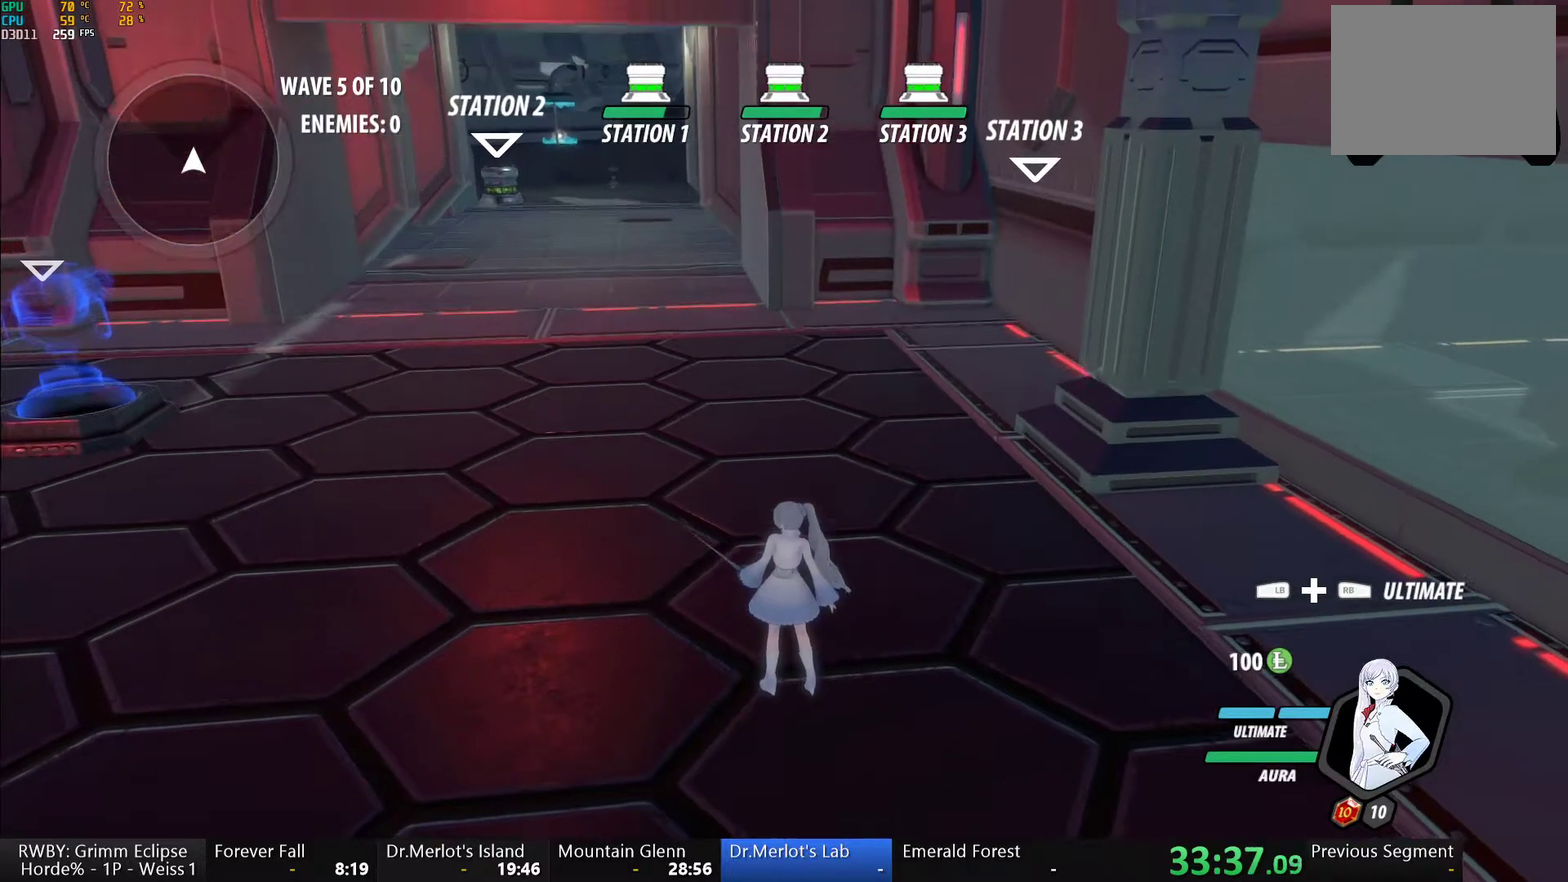
Gameplay with a controller (Xbox layout); each line is a JSON object with the inputs held at the frame after it. "events" lists button and stick changes between this image and that frame as [ms after this image, input, new state], when the widget could be followed in between.
{"buttons": [], "left_stick": "center", "right_stick": "down", "events": [[400, "right_stick", "down"]]}
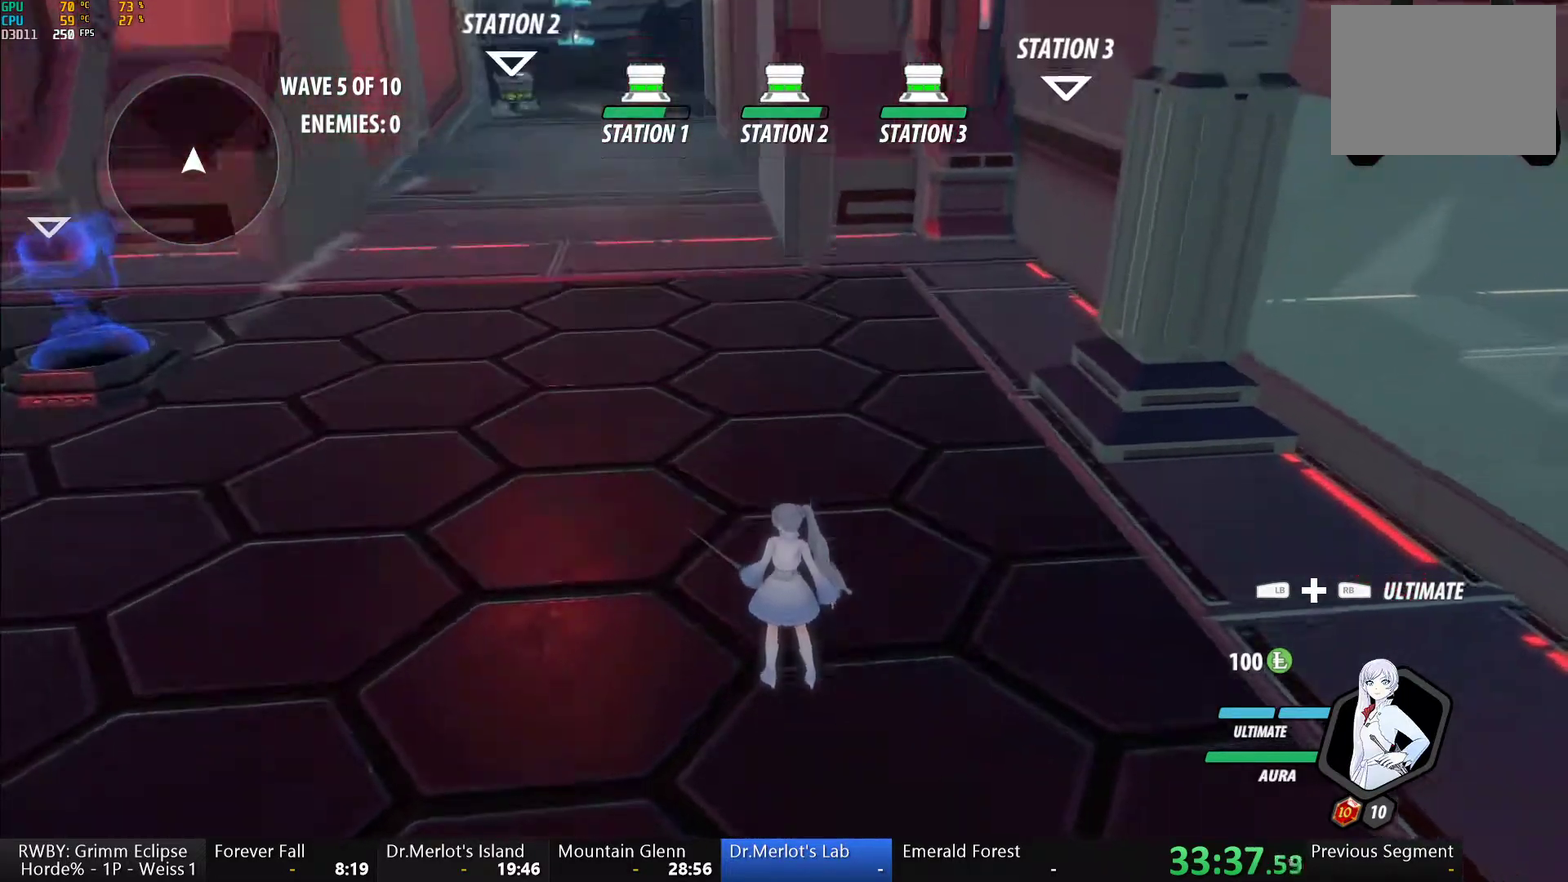
{"buttons": [], "left_stick": "center", "right_stick": "center", "events": [[33, "right_stick", "center"]]}
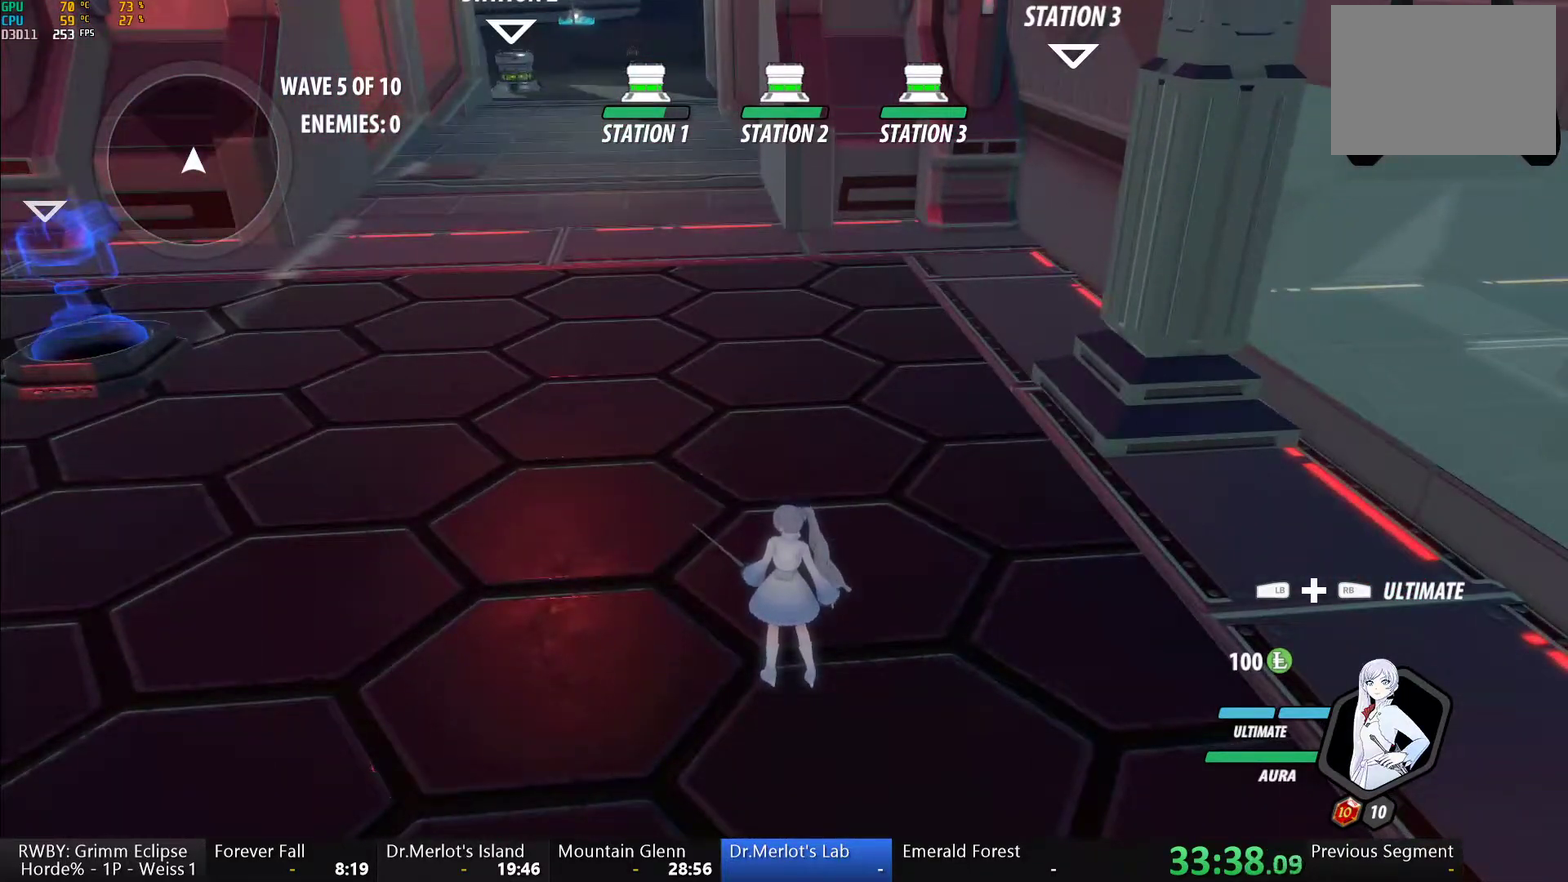
{"buttons": [], "left_stick": "center", "right_stick": "center", "events": []}
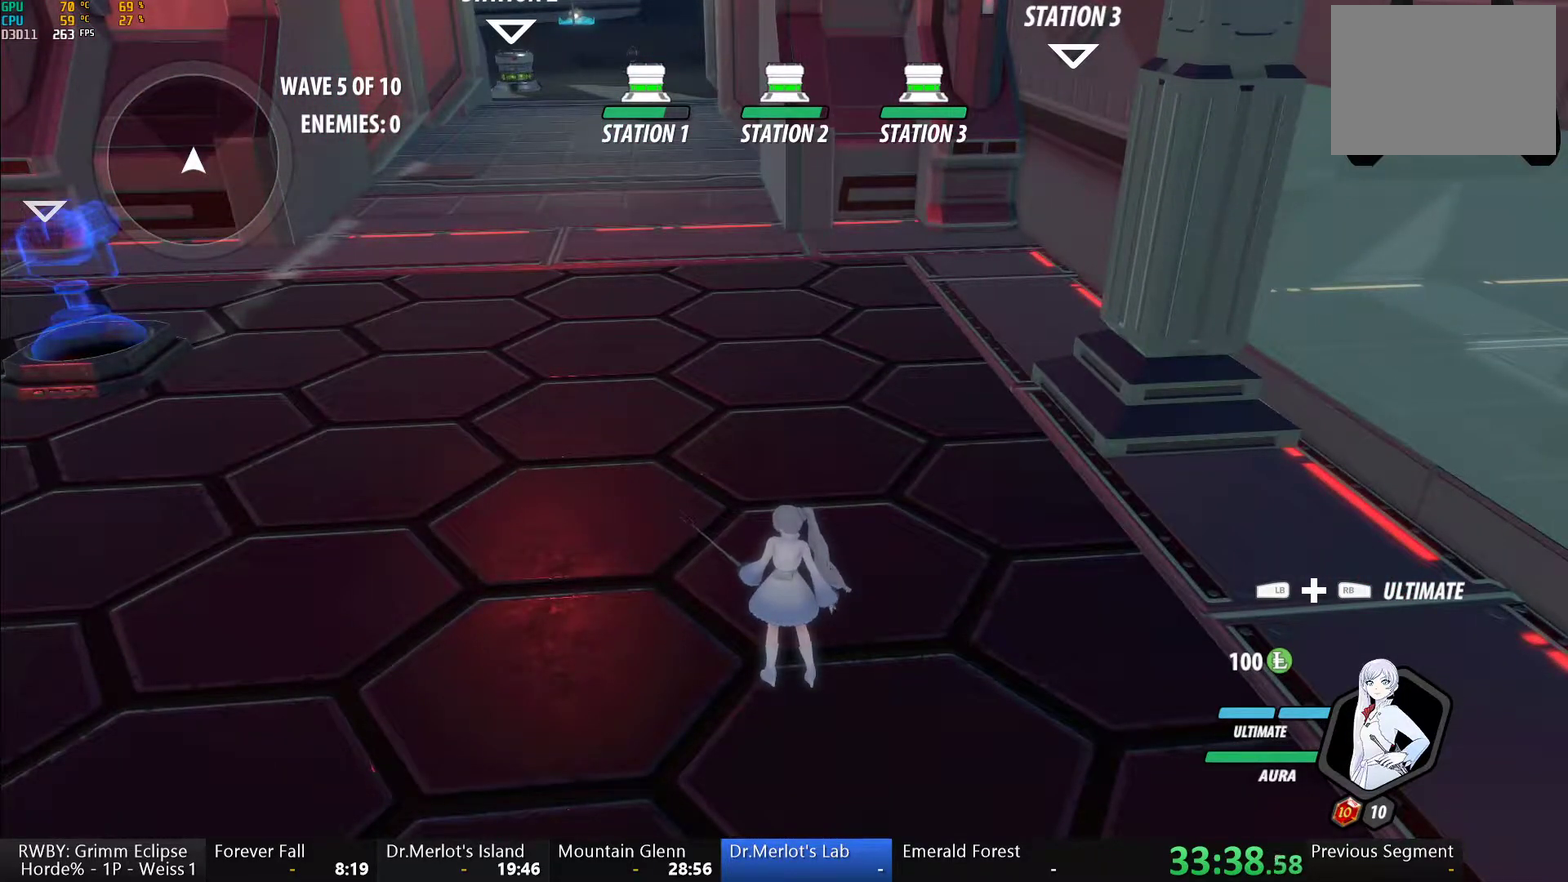
{"buttons": [], "left_stick": "center", "right_stick": "center", "events": []}
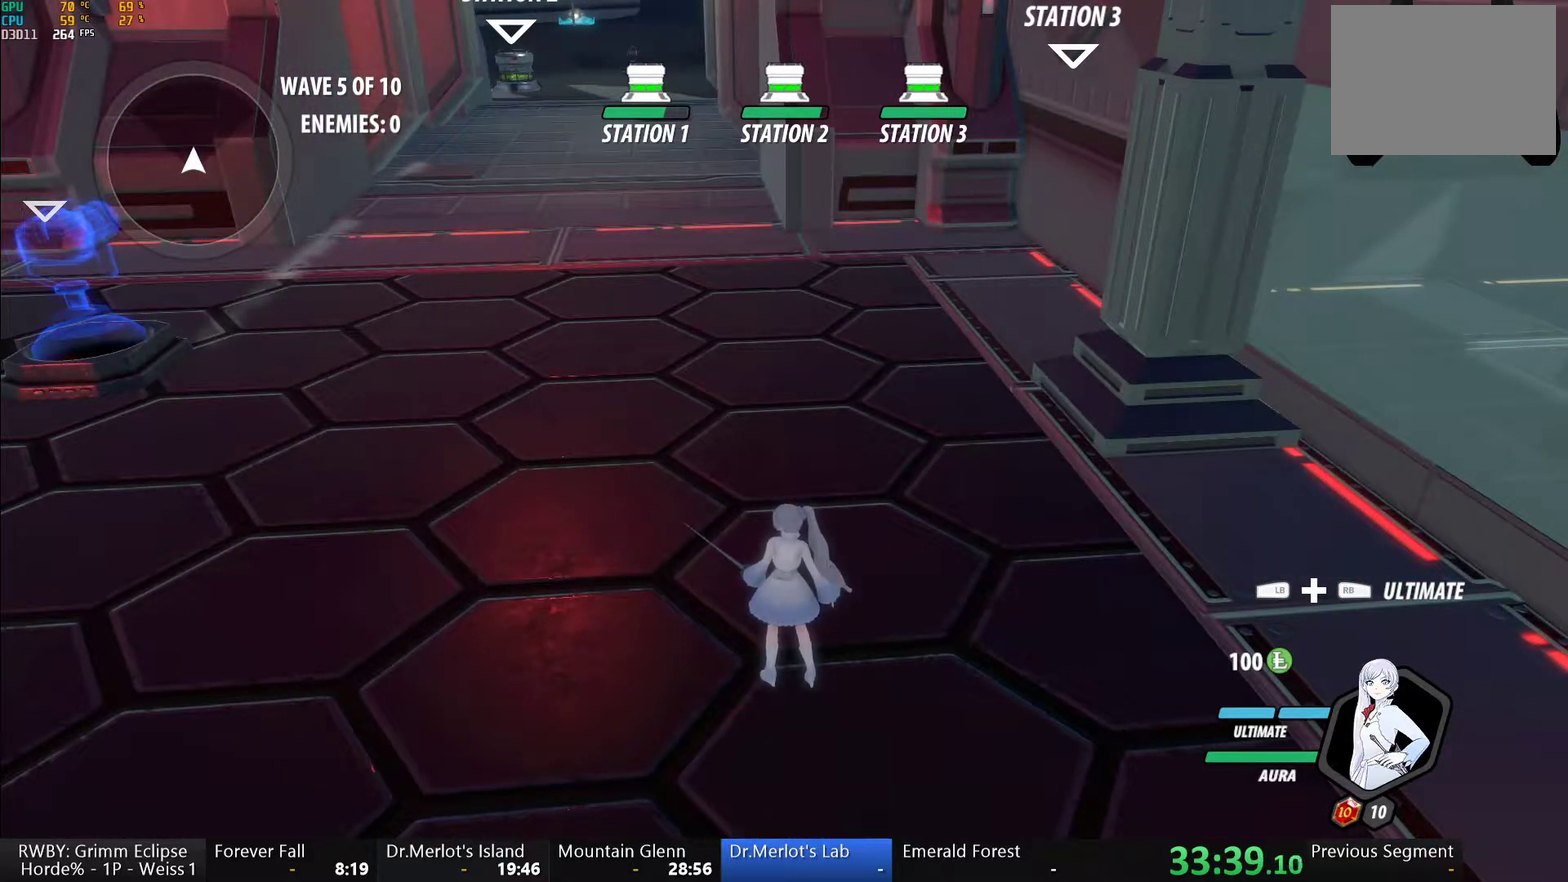
{"buttons": [], "left_stick": "center", "right_stick": "center", "events": []}
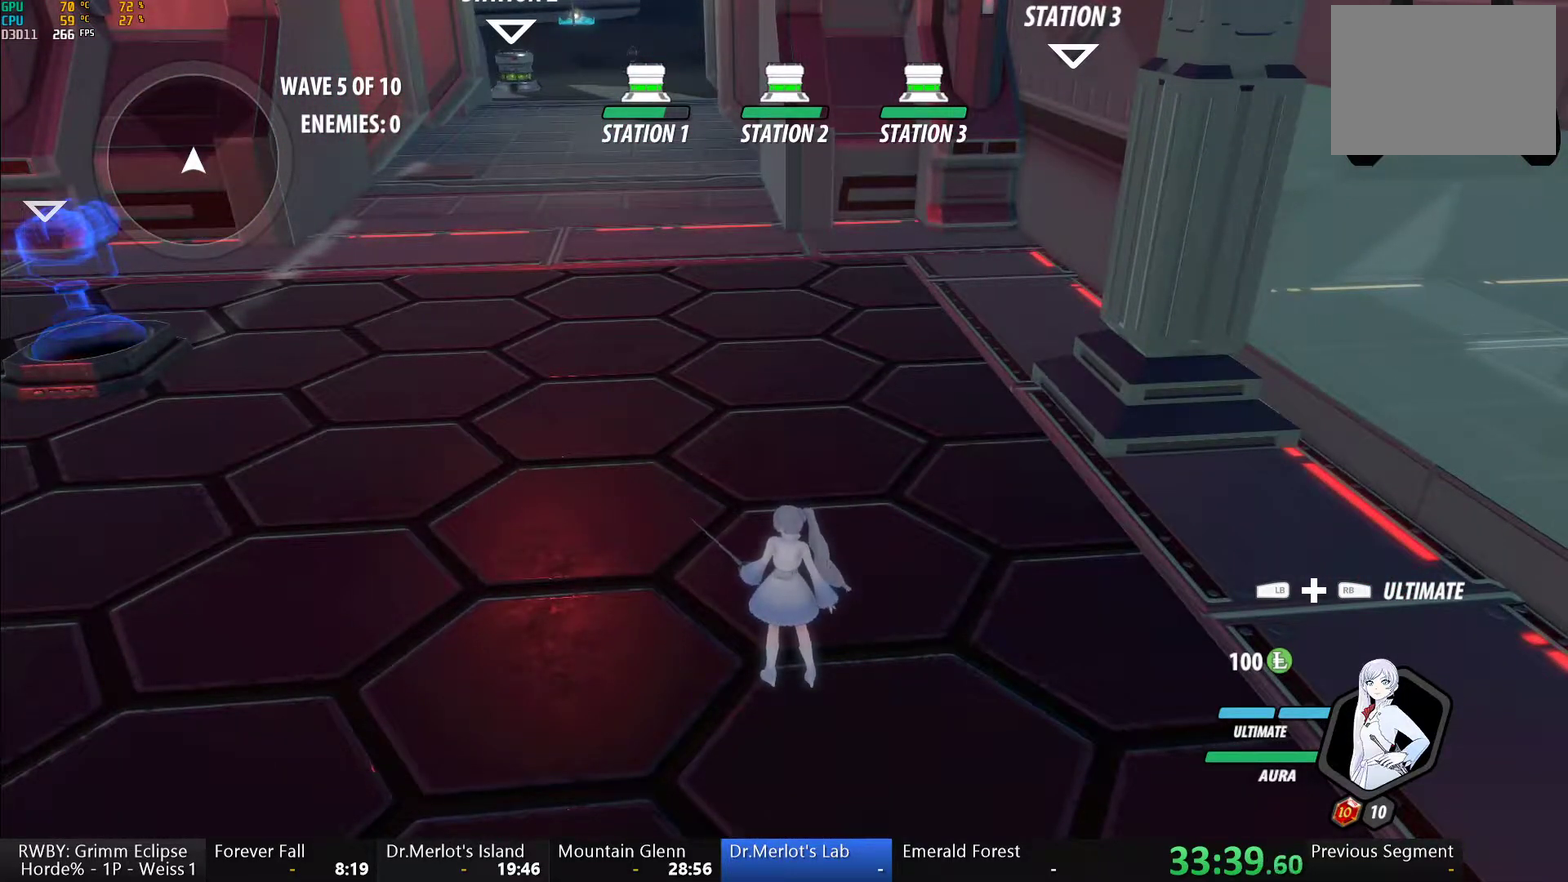
{"buttons": [], "left_stick": "center", "right_stick": "center", "events": []}
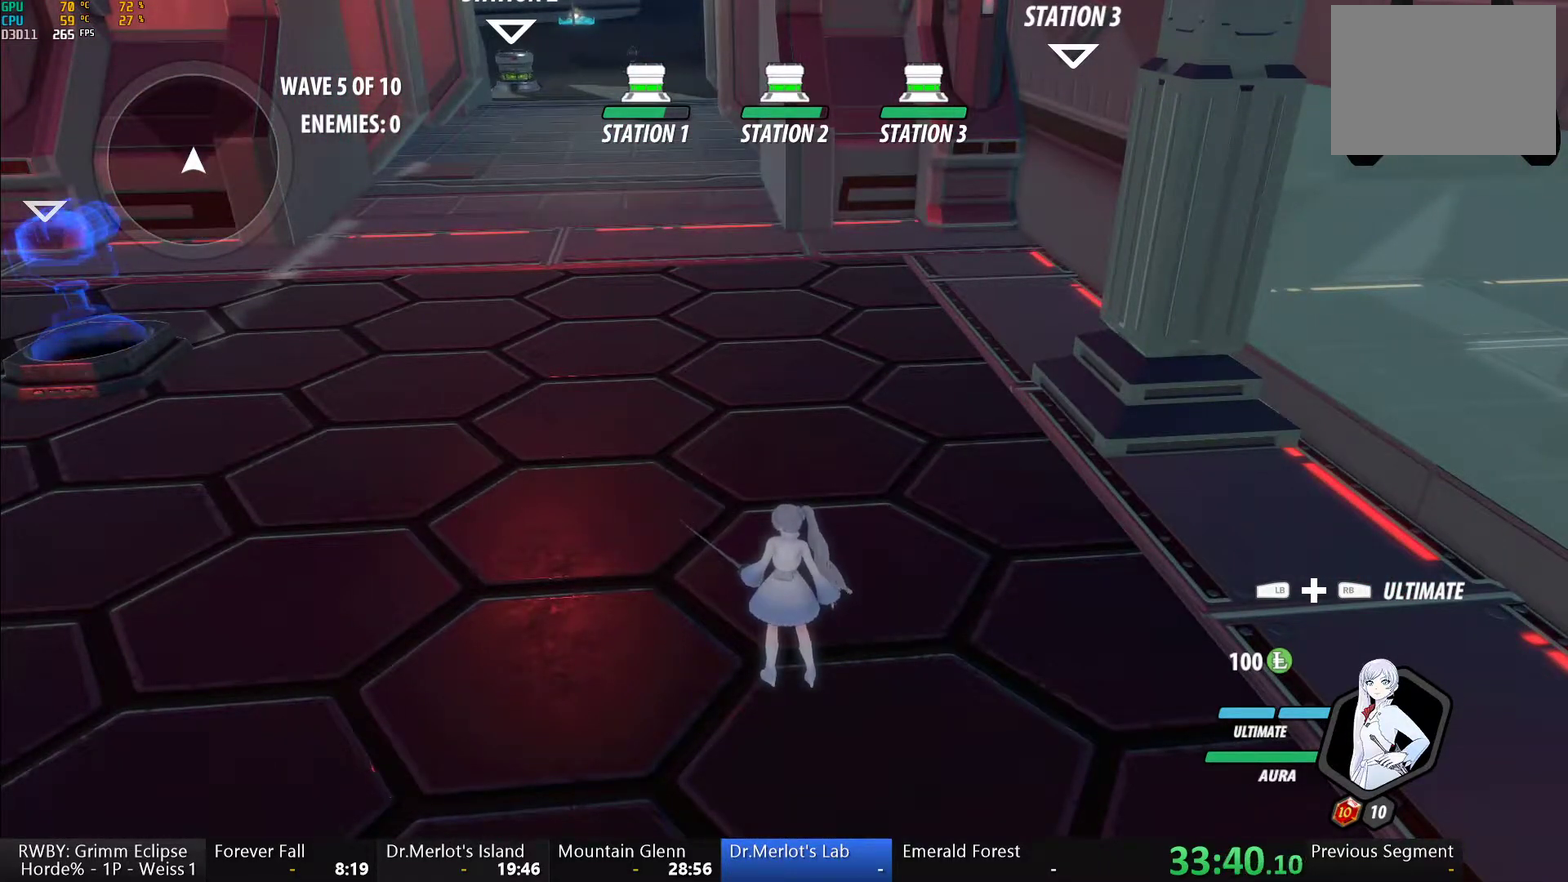
{"buttons": [], "left_stick": "center", "right_stick": "center", "events": []}
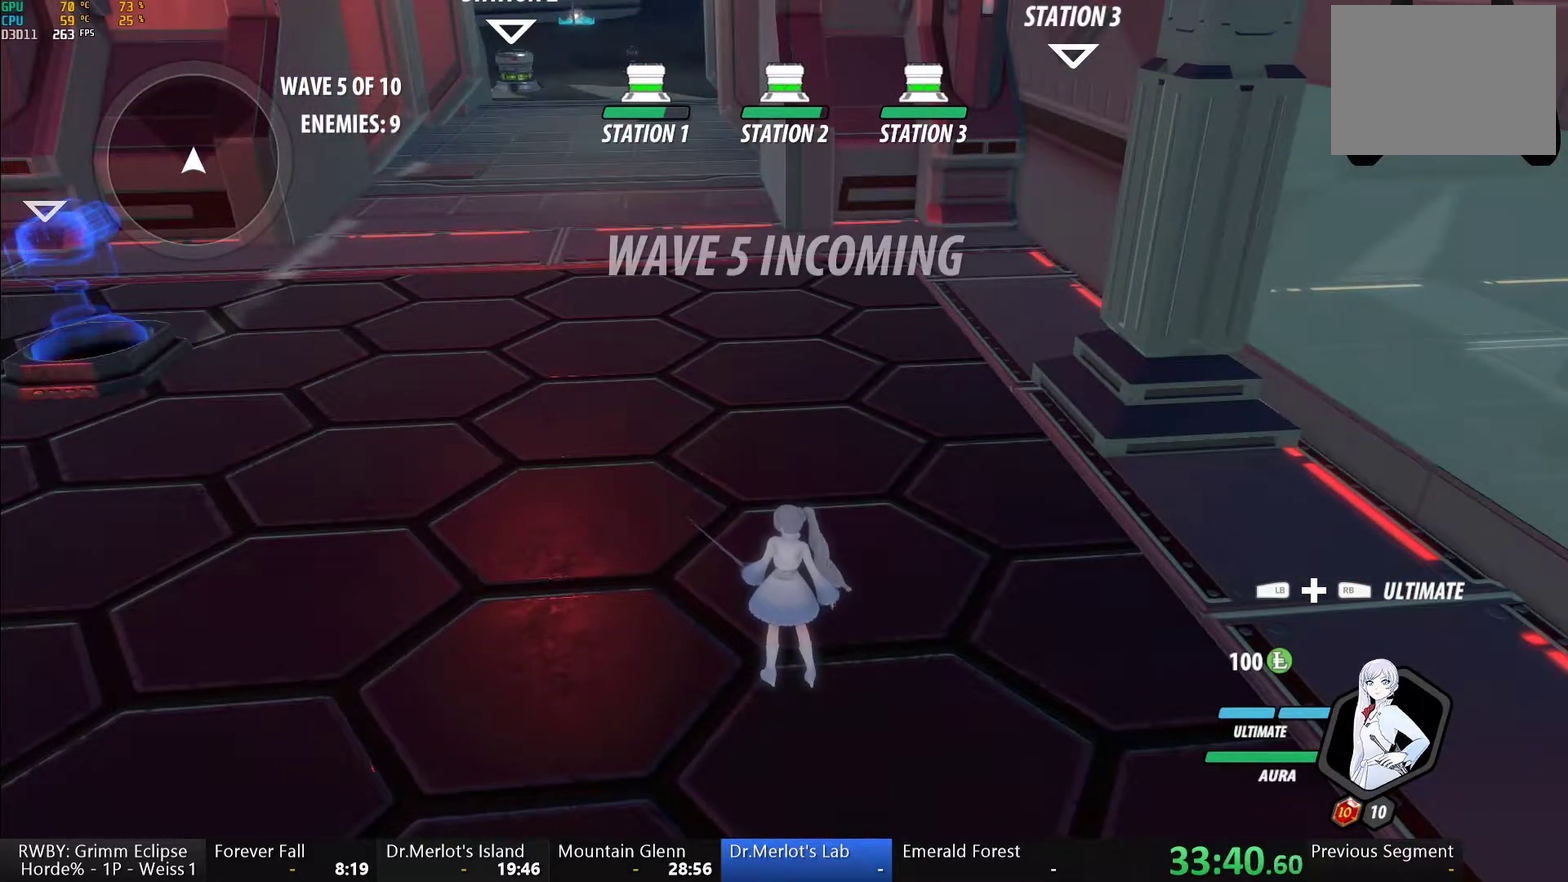
{"buttons": [], "left_stick": "center", "right_stick": "center", "events": []}
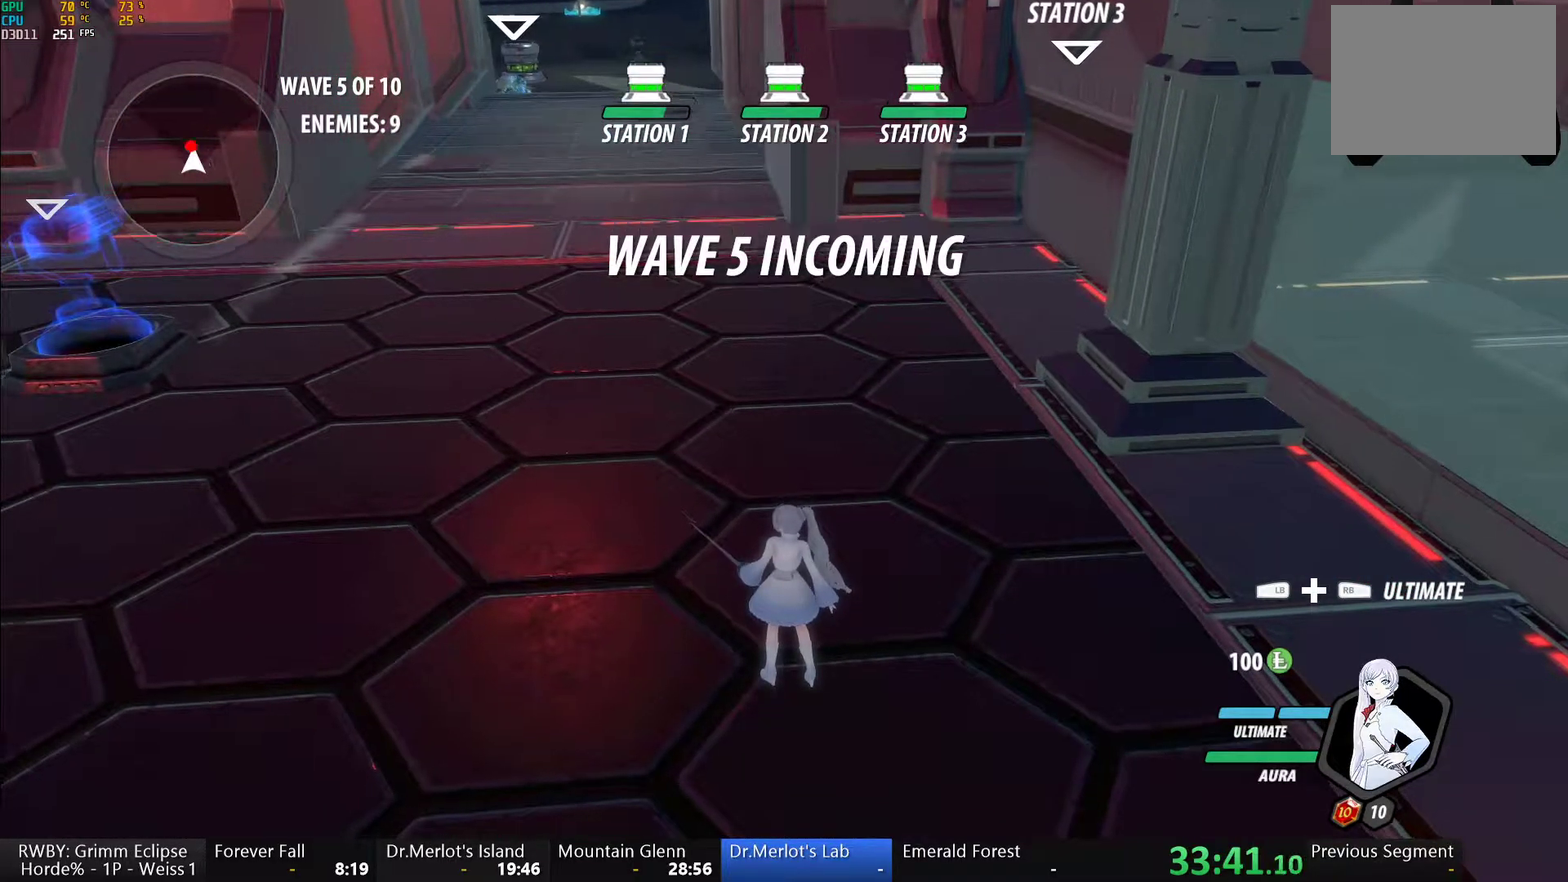
{"buttons": ["Y"], "left_stick": "up", "right_stick": "center", "events": [[17, "right_stick", "down-left"], [133, "right_stick", "center"], [350, "A", "down"], [383, "L1", "down"], [383, "left_stick", "up"], [400, "A", "up"], [400, "Y", "down"], [500, "L1", "up"]]}
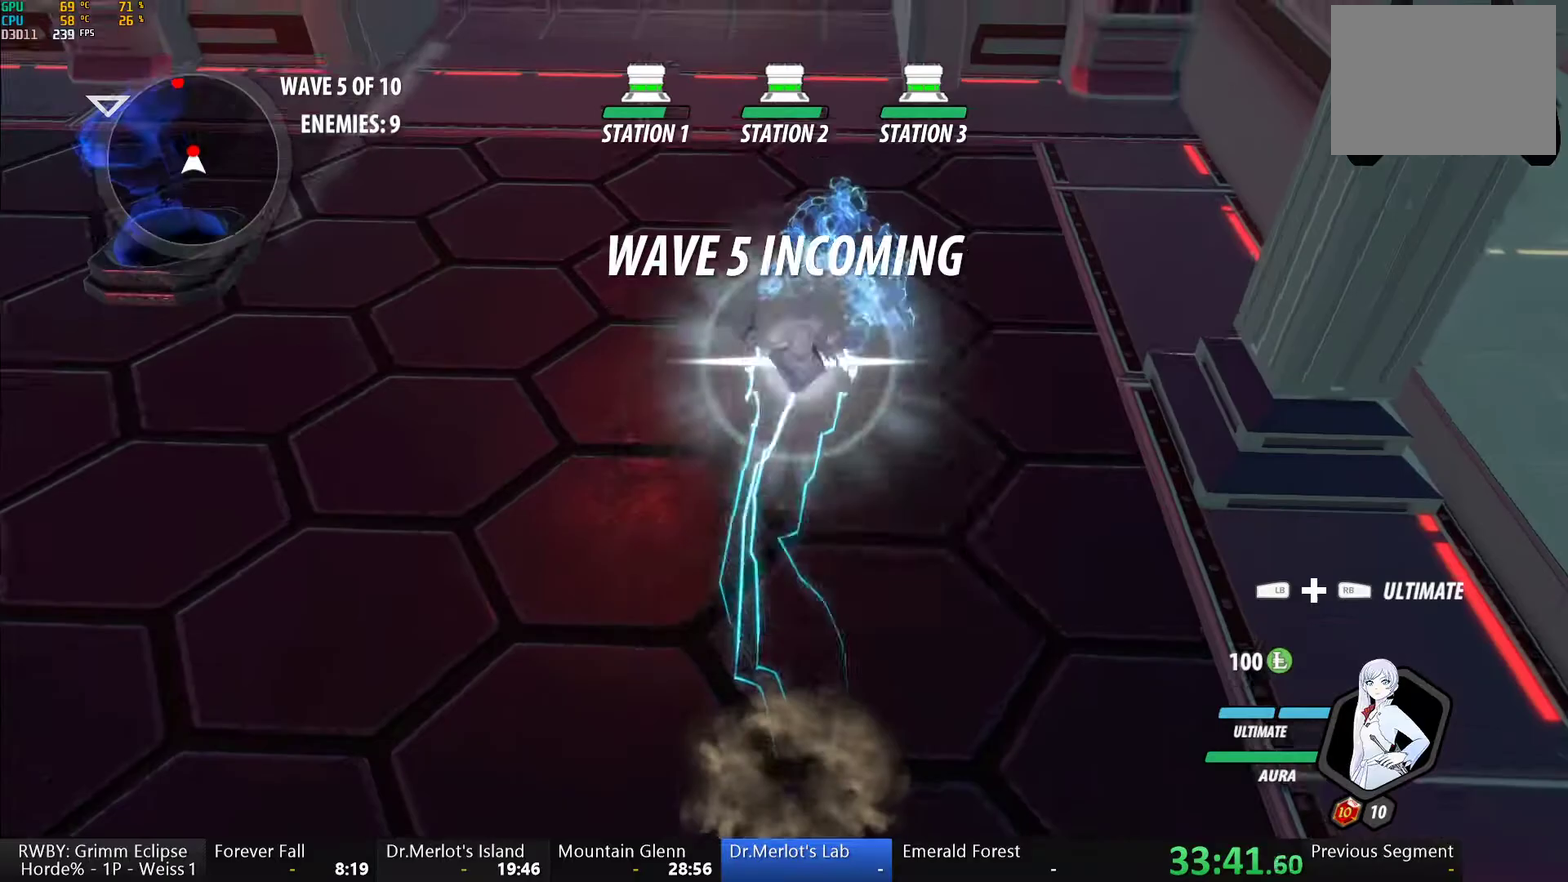
{"buttons": ["Y", "L1"], "left_stick": "up", "right_stick": "center", "events": [[50, "left_stick", "center"], [250, "B", "down"], [267, "Y", "up"], [333, "B", "up"], [400, "A", "down"], [400, "left_stick", "up"], [417, "L1", "down"], [467, "A", "up"], [467, "Y", "down"]]}
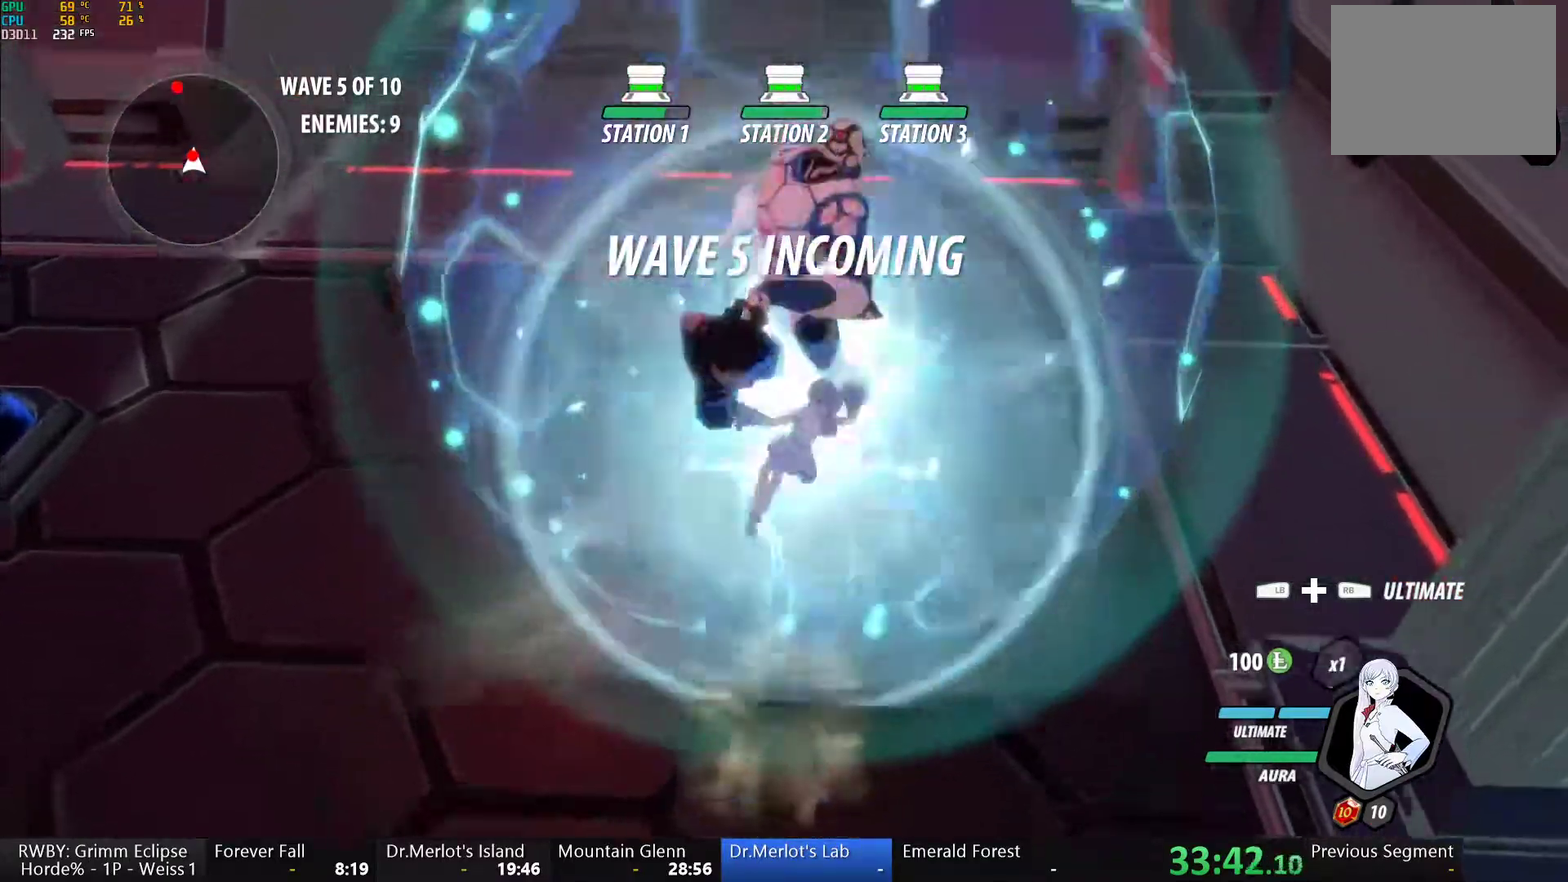
{"buttons": ["Y", "L1"], "left_stick": "up", "right_stick": "center", "events": [[33, "L1", "up"], [67, "left_stick", "center"], [133, "L2", "down"], [200, "L2", "up"], [283, "B", "down"], [283, "Y", "up"], [350, "B", "up"], [417, "left_stick", "up"], [450, "L1", "down"], [467, "Y", "down"]]}
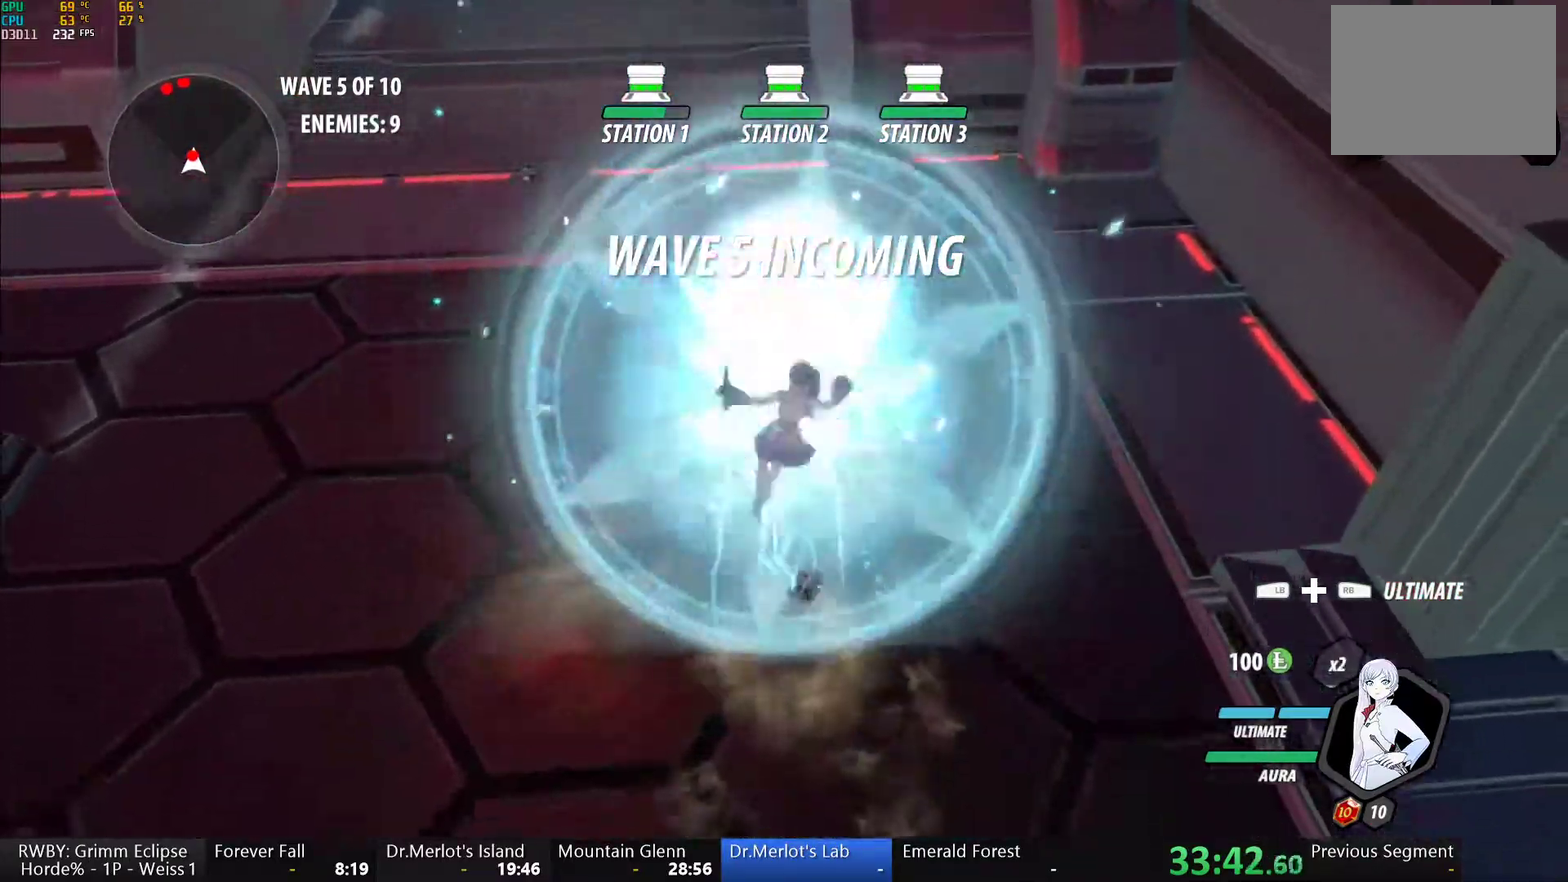
{"buttons": ["Y", "L1"], "left_stick": "up", "right_stick": "center", "events": [[100, "L1", "up"], [117, "left_stick", "center"], [300, "B", "down"], [300, "Y", "up"], [350, "B", "up"], [433, "left_stick", "up"], [467, "L1", "down"], [483, "Y", "down"]]}
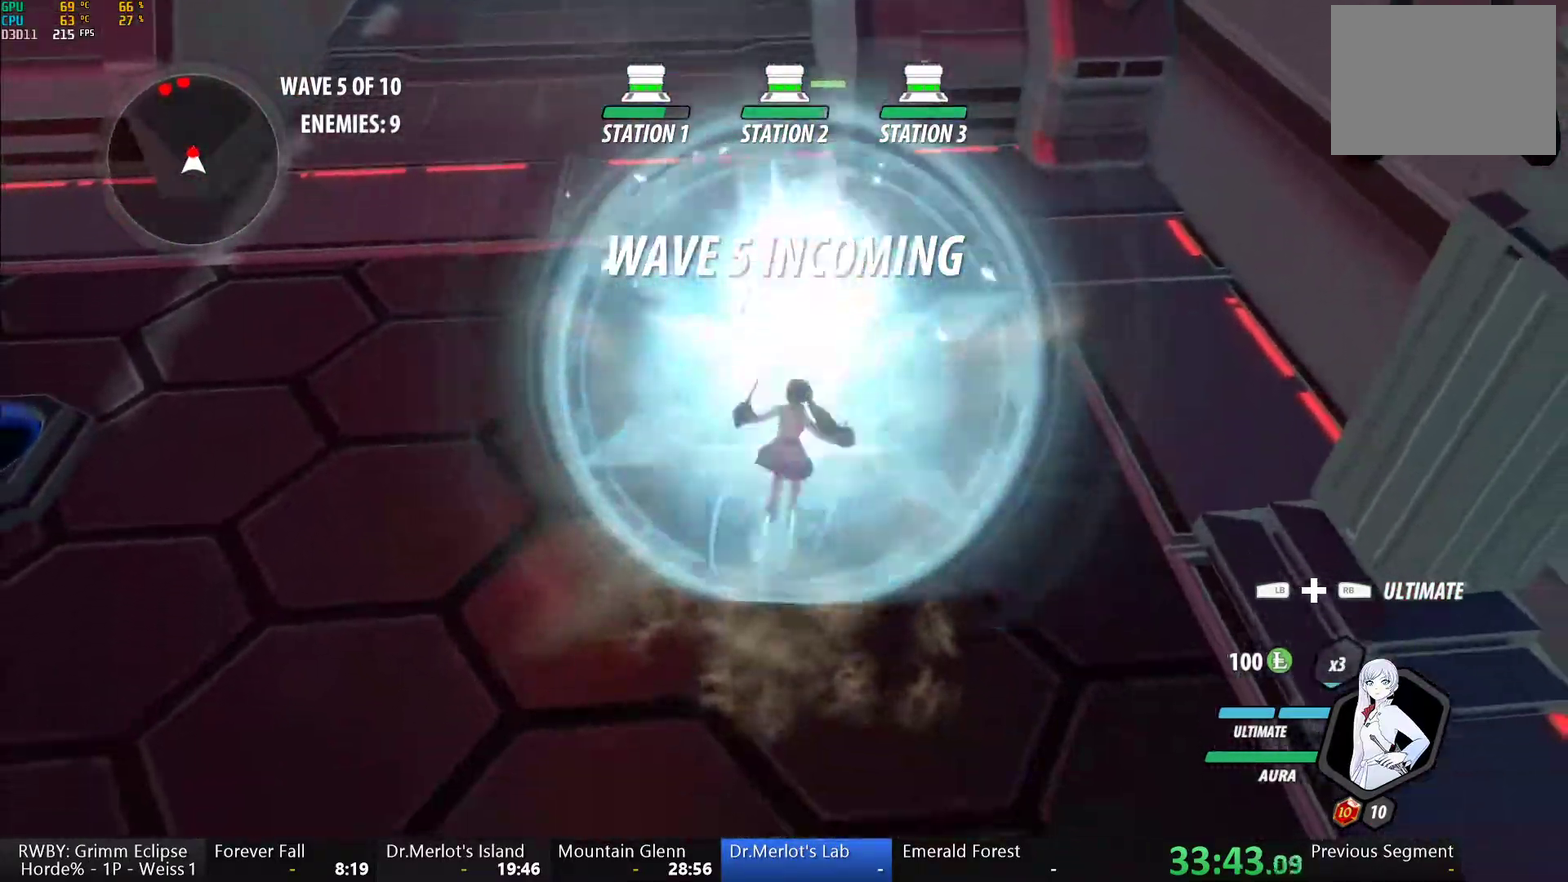
{"buttons": ["Y", "L1"], "left_stick": "up", "right_stick": "center", "events": [[233, "L1", "up"], [283, "left_stick", "center"], [300, "B", "down"], [317, "Y", "up"], [383, "B", "up"], [433, "A", "down"], [433, "left_stick", "up"], [483, "A", "up"], [483, "L1", "down"], [500, "Y", "down"]]}
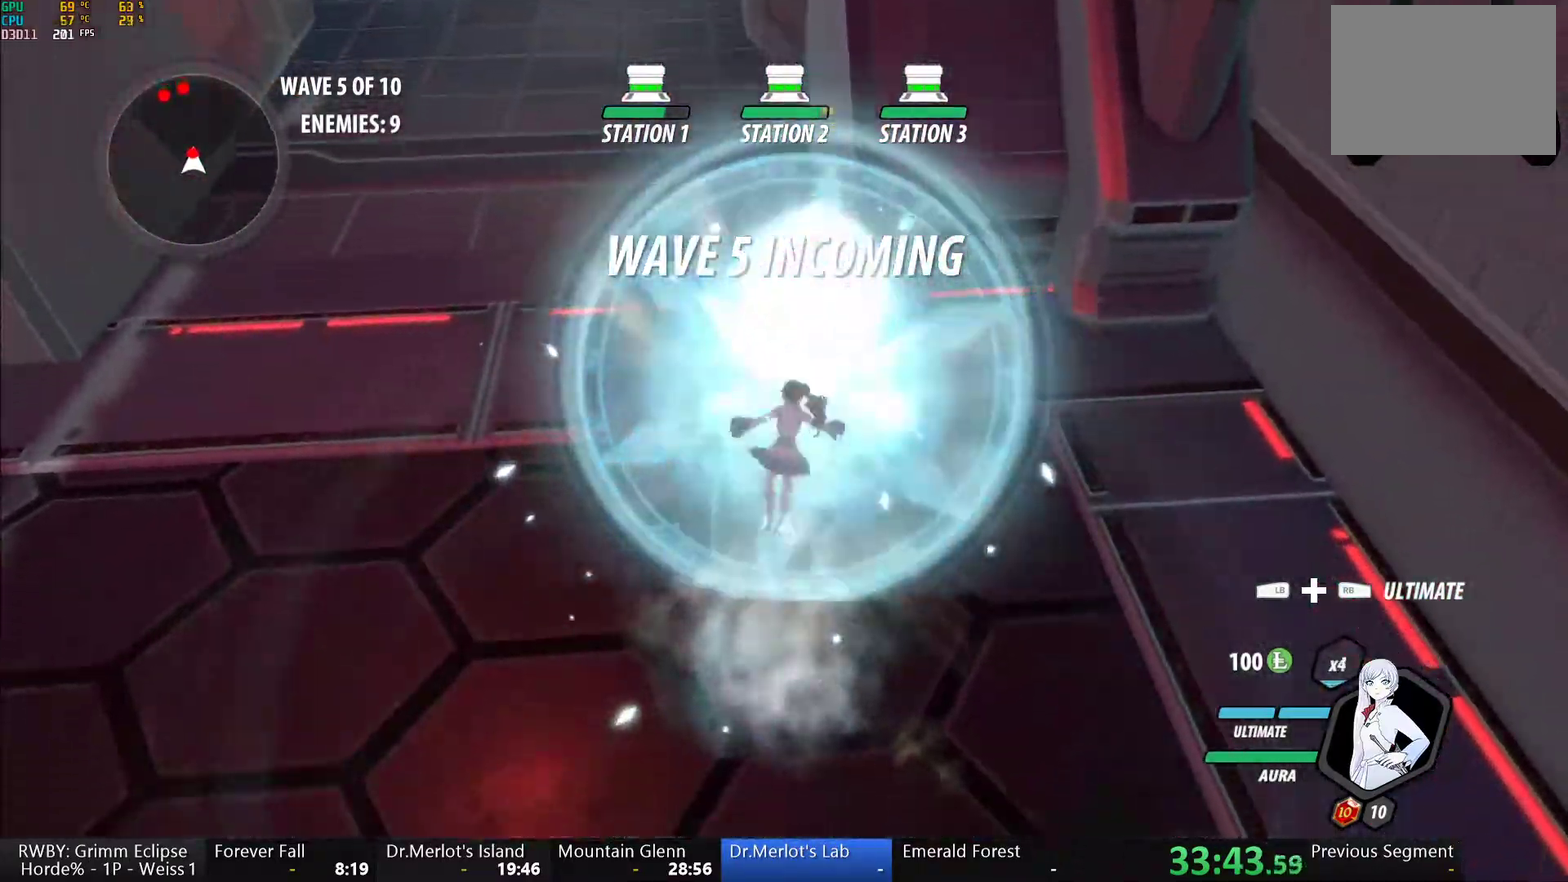
{"buttons": ["A", "L1"], "left_stick": "up", "right_stick": "center", "events": [[283, "L1", "up"], [300, "left_stick", "center"], [333, "B", "down"], [350, "Y", "up"], [400, "B", "up"], [467, "A", "down"], [500, "L1", "down"], [500, "left_stick", "up"]]}
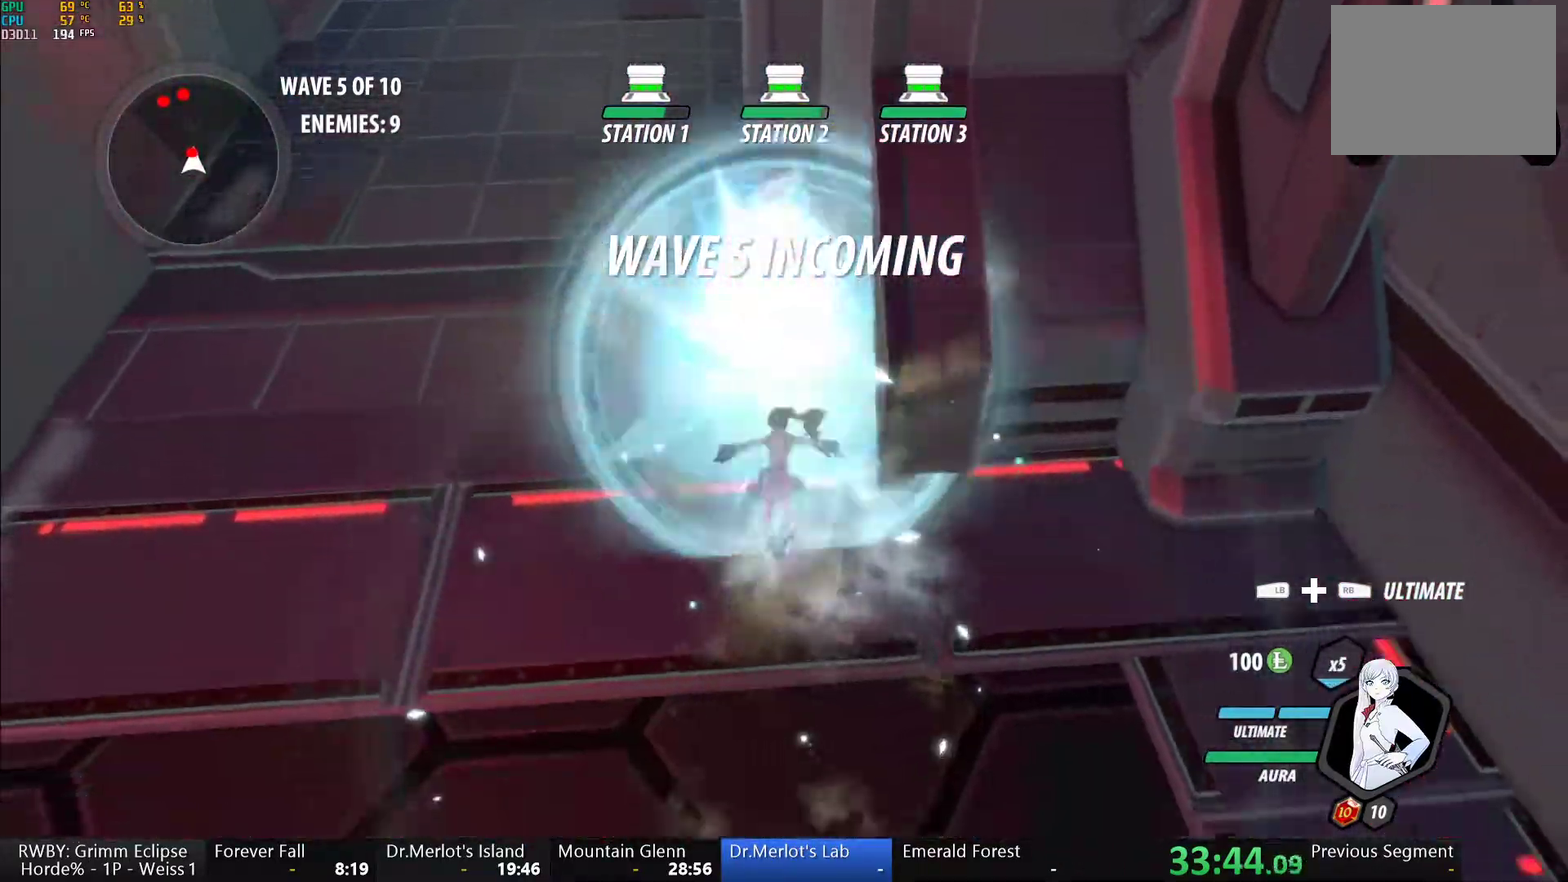
{"buttons": [], "left_stick": "up-left", "right_stick": "center", "events": [[17, "A", "up"], [50, "Y", "down"], [367, "L1", "up"], [383, "B", "down"], [400, "Y", "up"], [400, "left_stick", "up-left"], [467, "B", "up"]]}
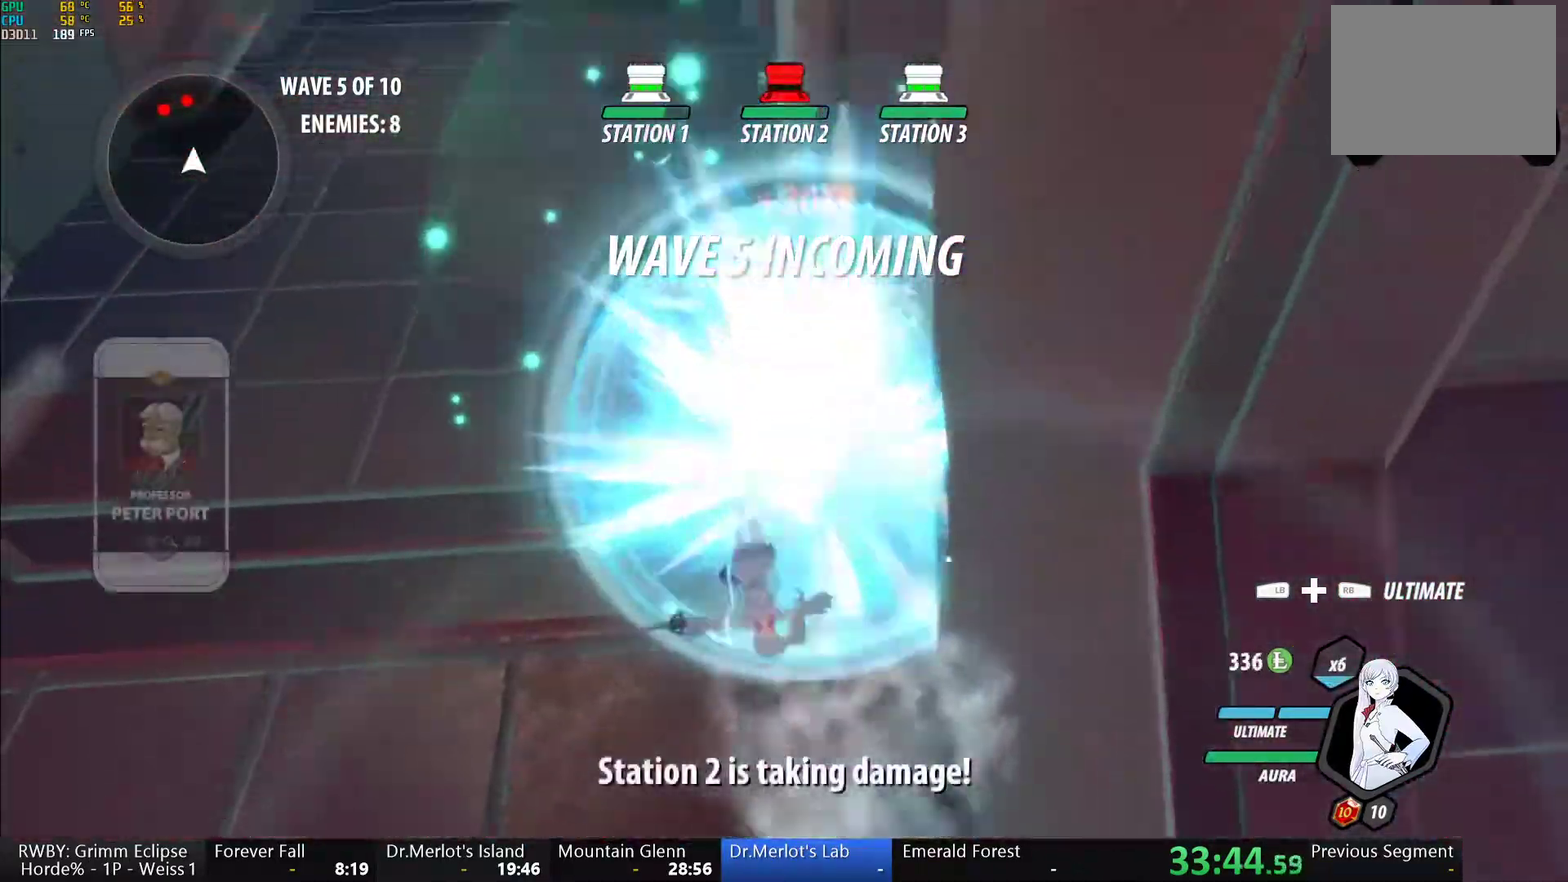
{"buttons": ["L1"], "left_stick": "up", "right_stick": "center", "events": [[50, "L1", "down"], [100, "Y", "down"], [117, "B", "down"], [167, "L1", "up"], [167, "Y", "up"], [217, "B", "up"], [233, "A", "down"], [283, "A", "up"], [283, "L1", "down"], [317, "Y", "down"], [333, "B", "down"], [367, "Y", "up"], [367, "left_stick", "up"], [417, "A", "down"], [417, "B", "up"], [417, "L1", "up"], [500, "A", "up"], [500, "L1", "down"]]}
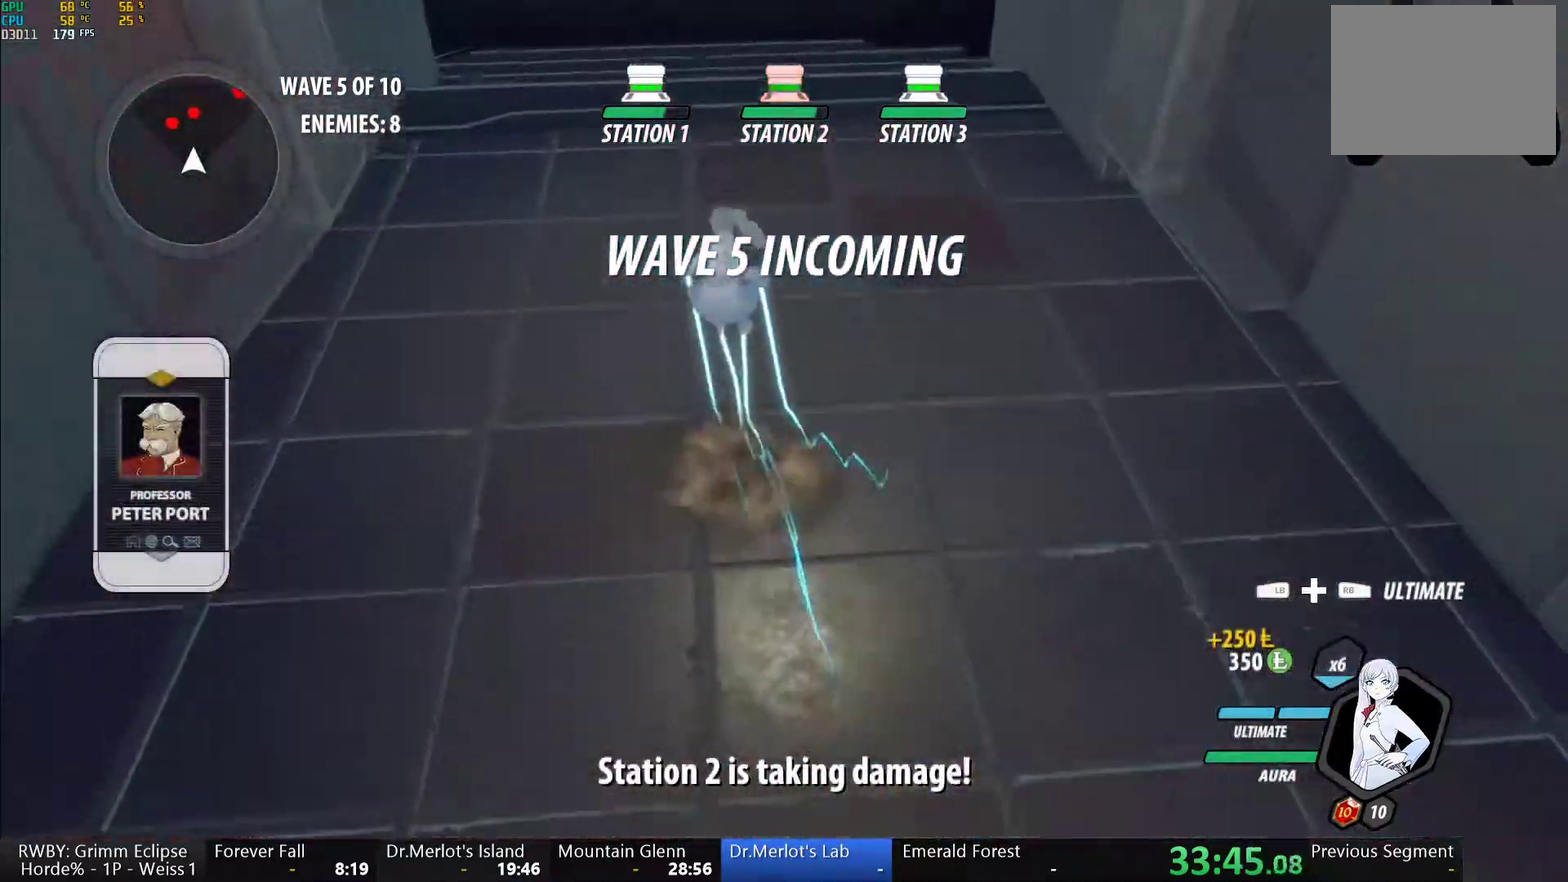
{"buttons": ["A"], "left_stick": "up", "right_stick": "center", "events": [[17, "B", "down"], [17, "Y", "down"], [67, "Y", "up"], [133, "L1", "up"], [150, "B", "up"], [167, "A", "down"], [233, "A", "up"], [233, "L1", "down"], [233, "Y", "down"], [283, "B", "down"], [317, "Y", "up"], [367, "L1", "up"], [400, "B", "up"], [483, "A", "down"]]}
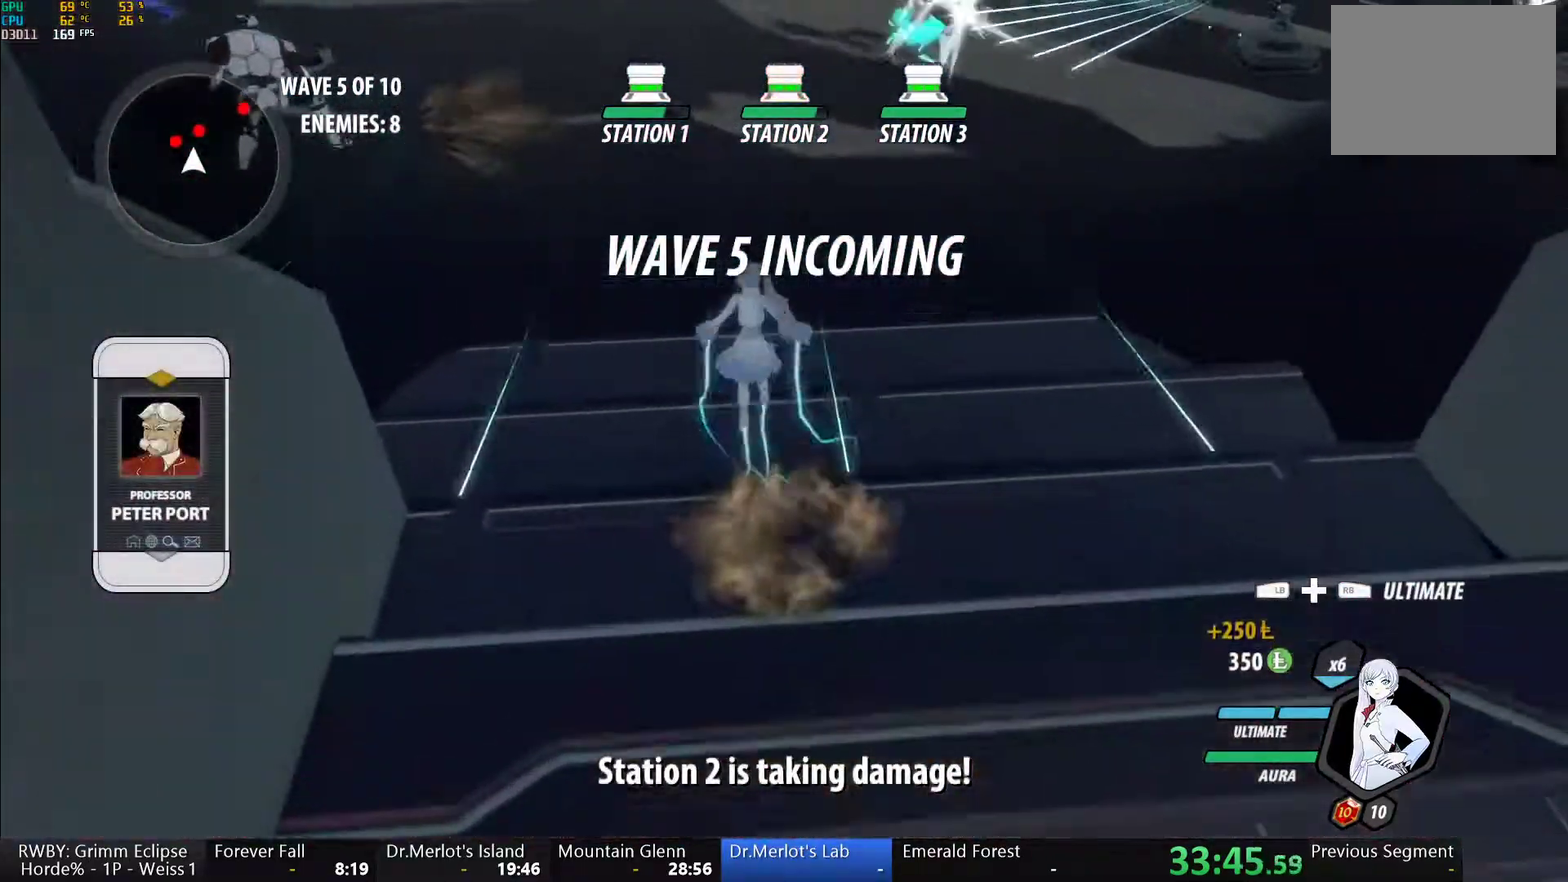
{"buttons": ["B"], "left_stick": "up-right", "right_stick": "center", "events": [[33, "A", "up"], [33, "L1", "down"], [50, "Y", "down"], [83, "B", "down"], [117, "Y", "up"], [167, "L1", "up"], [183, "B", "up"], [317, "left_stick", "up-right"], [333, "L1", "down"], [367, "Y", "down"], [400, "B", "down"], [417, "Y", "up"], [467, "L1", "up"]]}
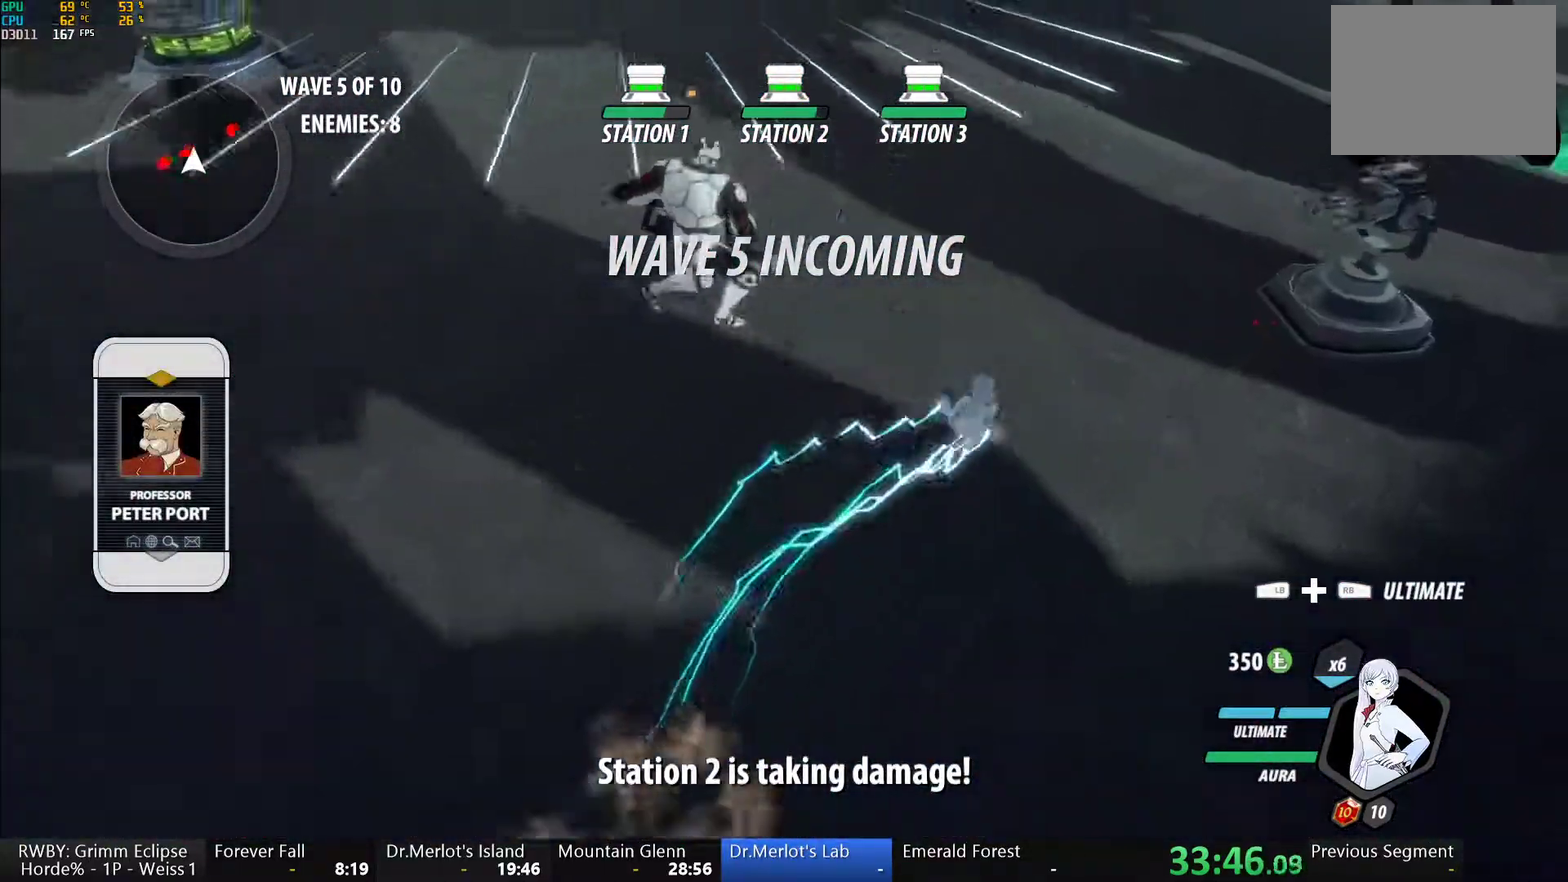
{"buttons": ["B"], "left_stick": "right", "right_stick": "center", "events": [[33, "B", "up"], [33, "left_stick", "up"], [83, "L1", "down"], [83, "left_stick", "up-left"], [117, "Y", "down"], [200, "L1", "up"], [250, "left_stick", "center"], [467, "B", "down"], [467, "Y", "up"], [467, "left_stick", "right"]]}
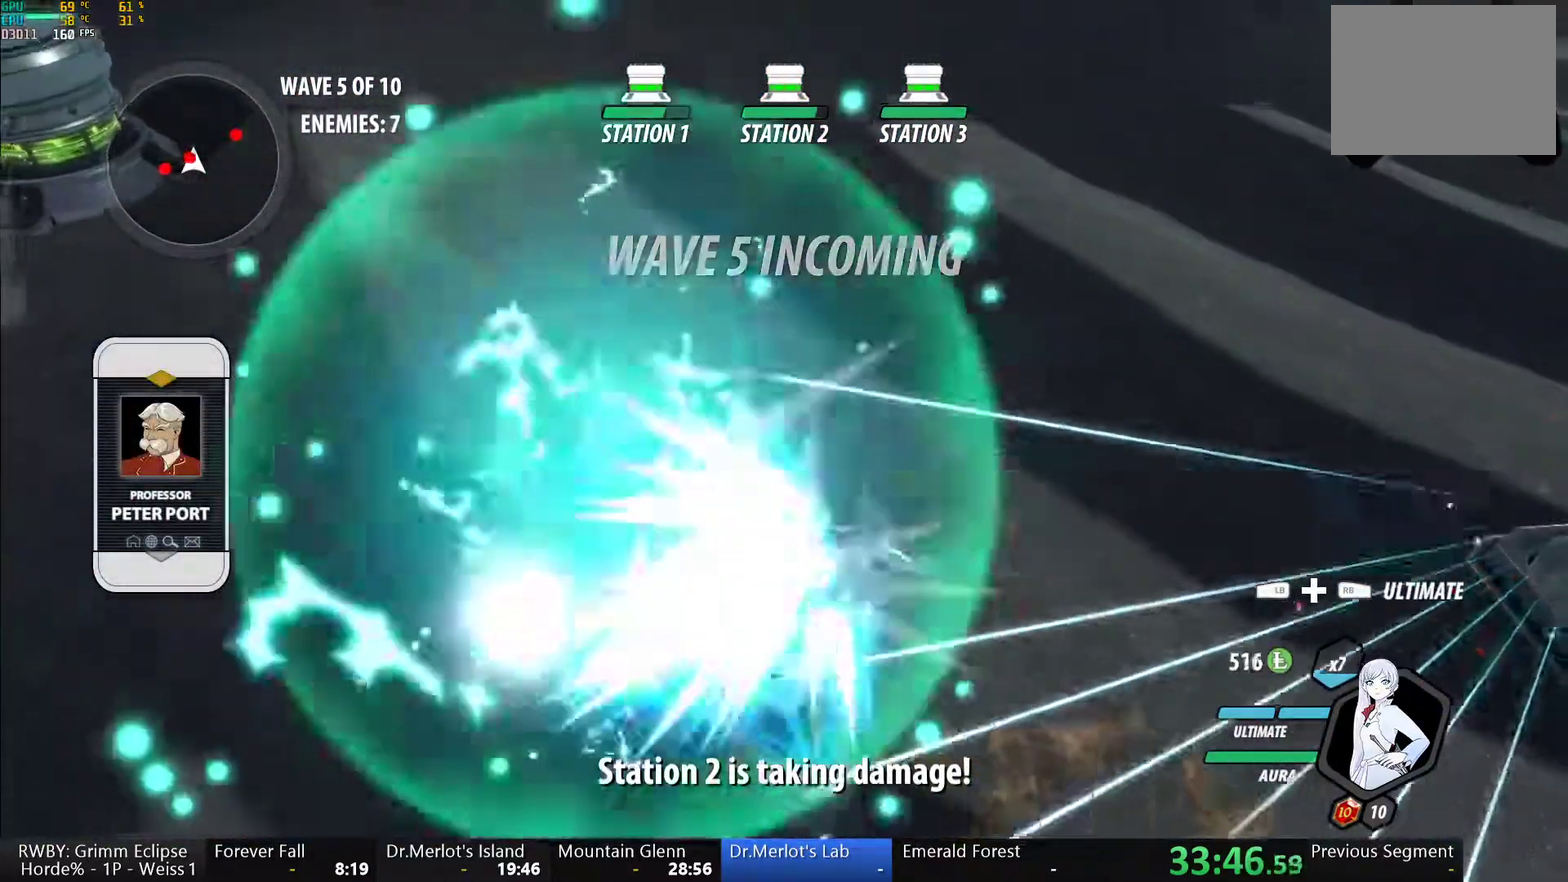
{"buttons": ["B"], "left_stick": "right", "right_stick": "center", "events": [[33, "left_stick", "up-right"], [67, "B", "up"], [83, "A", "down"], [150, "A", "up"], [150, "L1", "down"], [150, "Y", "down"], [200, "B", "down"], [217, "Y", "up"], [250, "L1", "up"], [267, "B", "up"], [367, "L1", "down"], [367, "Y", "down"], [400, "B", "down"], [433, "Y", "up"], [483, "L1", "up"], [500, "left_stick", "right"]]}
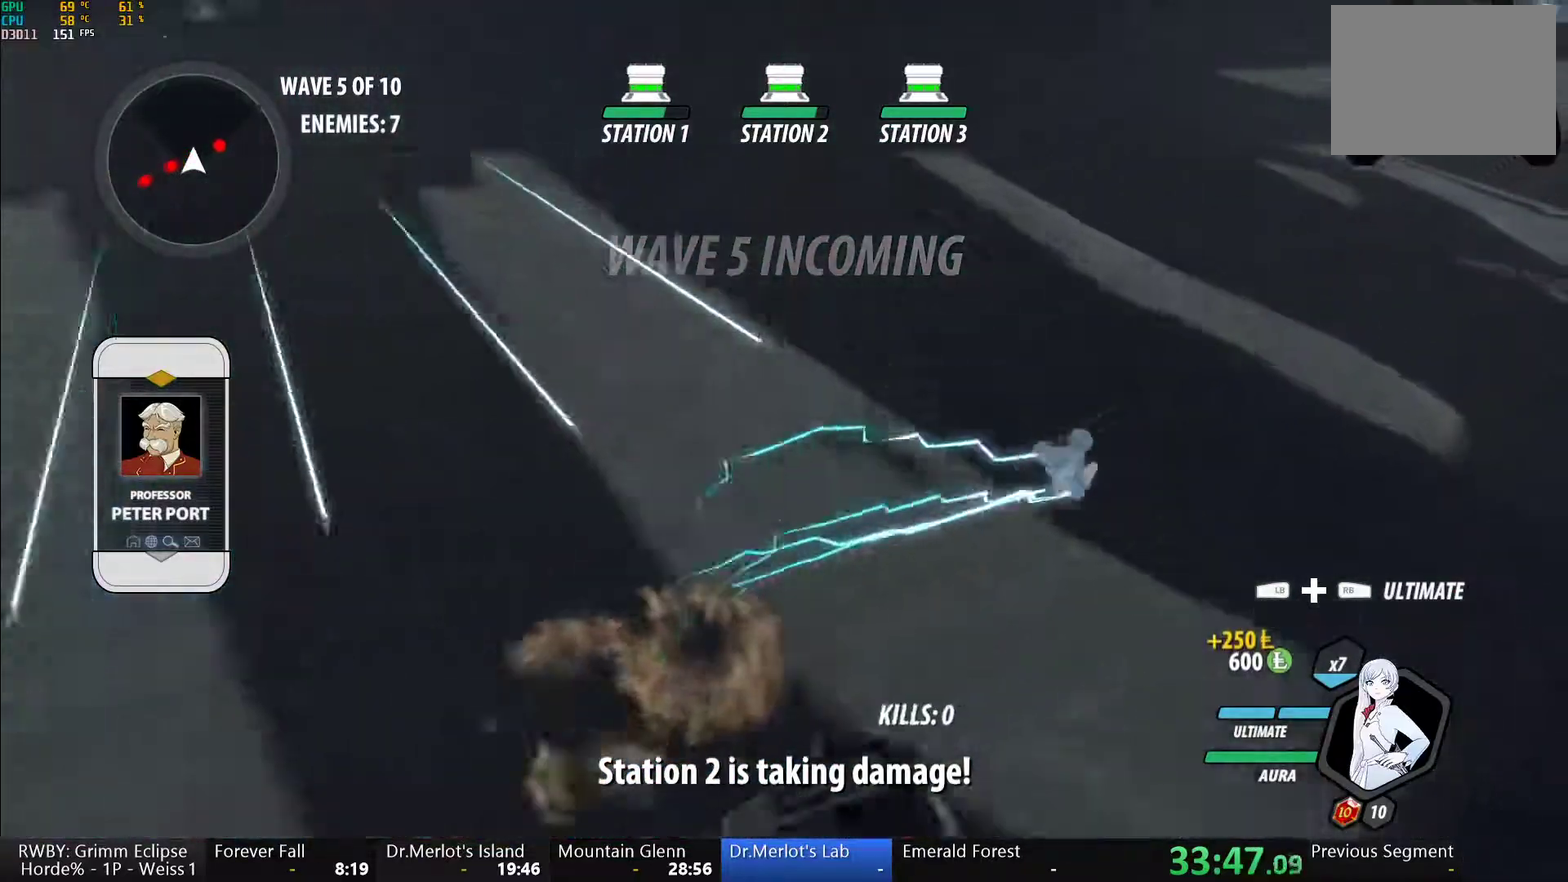
{"buttons": ["A"], "left_stick": "up-right", "right_stick": "center", "events": [[33, "B", "up"], [100, "A", "down"], [133, "L1", "down"], [150, "A", "up"], [167, "Y", "down"], [233, "B", "down"], [250, "L1", "up"], [250, "Y", "up"], [333, "B", "up"], [350, "L2", "down"], [383, "left_stick", "up-right"], [433, "L2", "up"], [483, "A", "down"]]}
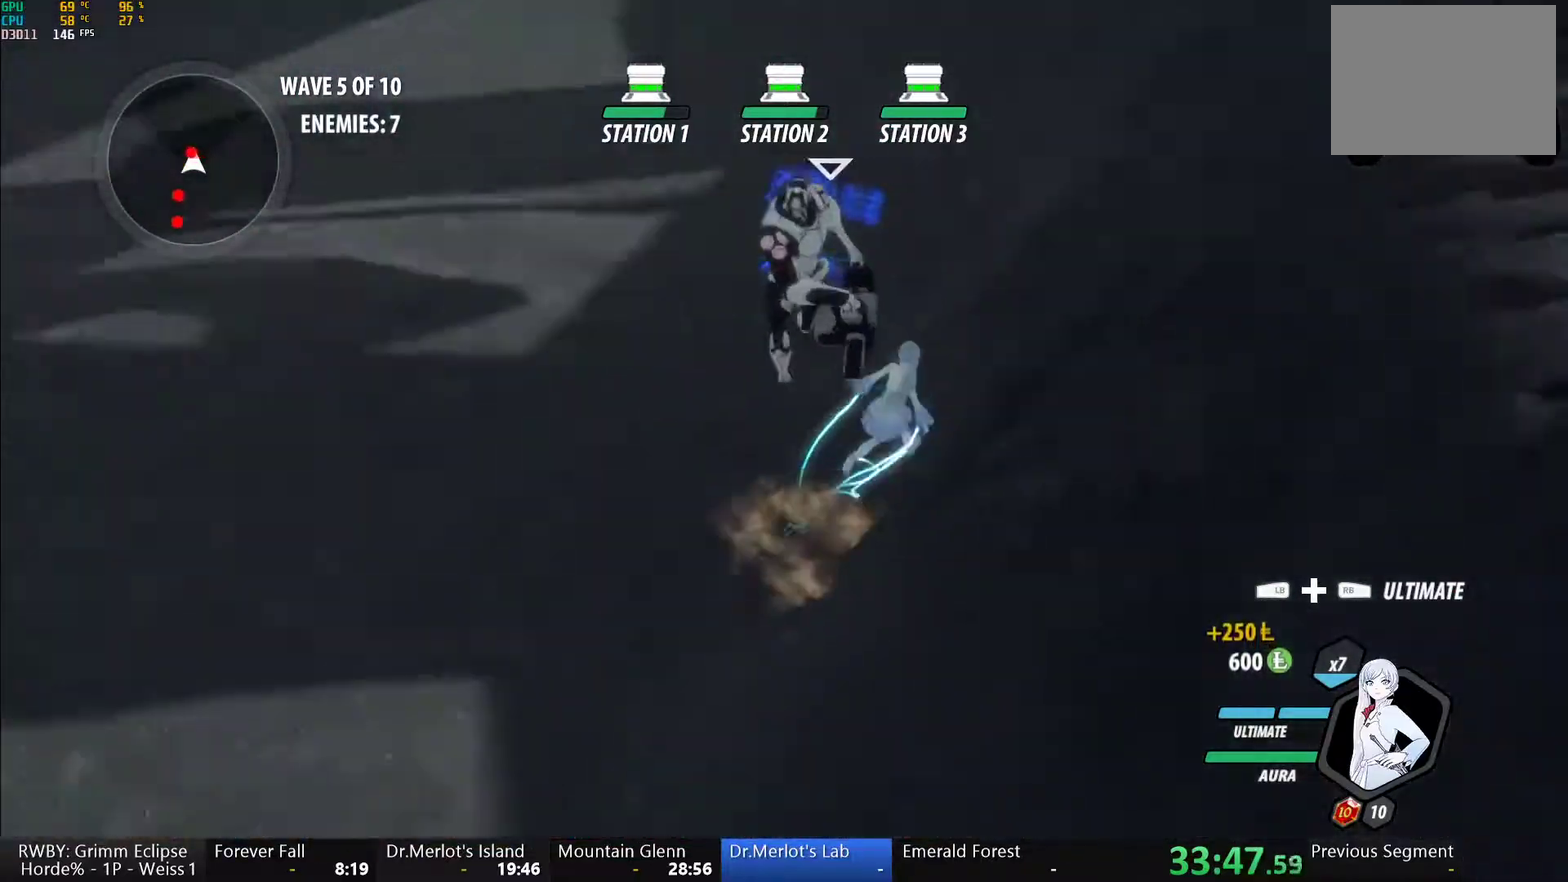
{"buttons": ["B"], "left_stick": "center", "right_stick": "center", "events": [[67, "L1", "down"], [67, "left_stick", "up"], [100, "A", "up"], [100, "Y", "down"], [167, "L1", "up"], [233, "left_stick", "center"], [400, "B", "down"], [433, "Y", "up"]]}
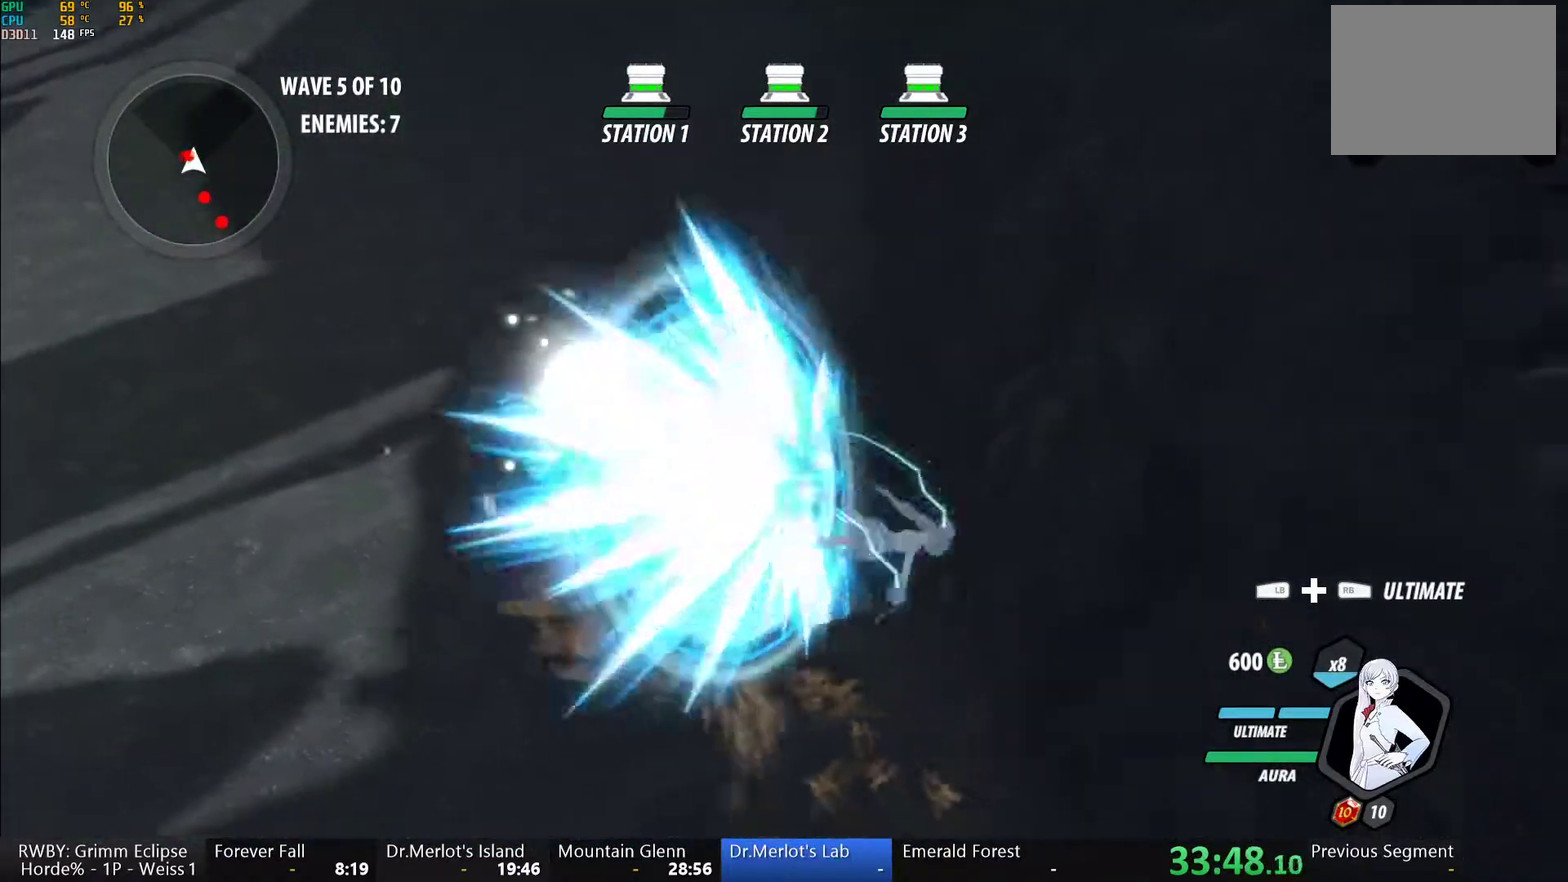
{"buttons": ["B"], "left_stick": "center", "right_stick": "center", "events": [[17, "B", "up"], [83, "left_stick", "up-left"], [117, "A", "down"], [117, "L1", "down"], [167, "A", "up"], [167, "Y", "down"], [217, "L1", "up"], [250, "left_stick", "center"], [300, "L2", "down"], [400, "L2", "up"], [483, "B", "down"], [500, "Y", "up"]]}
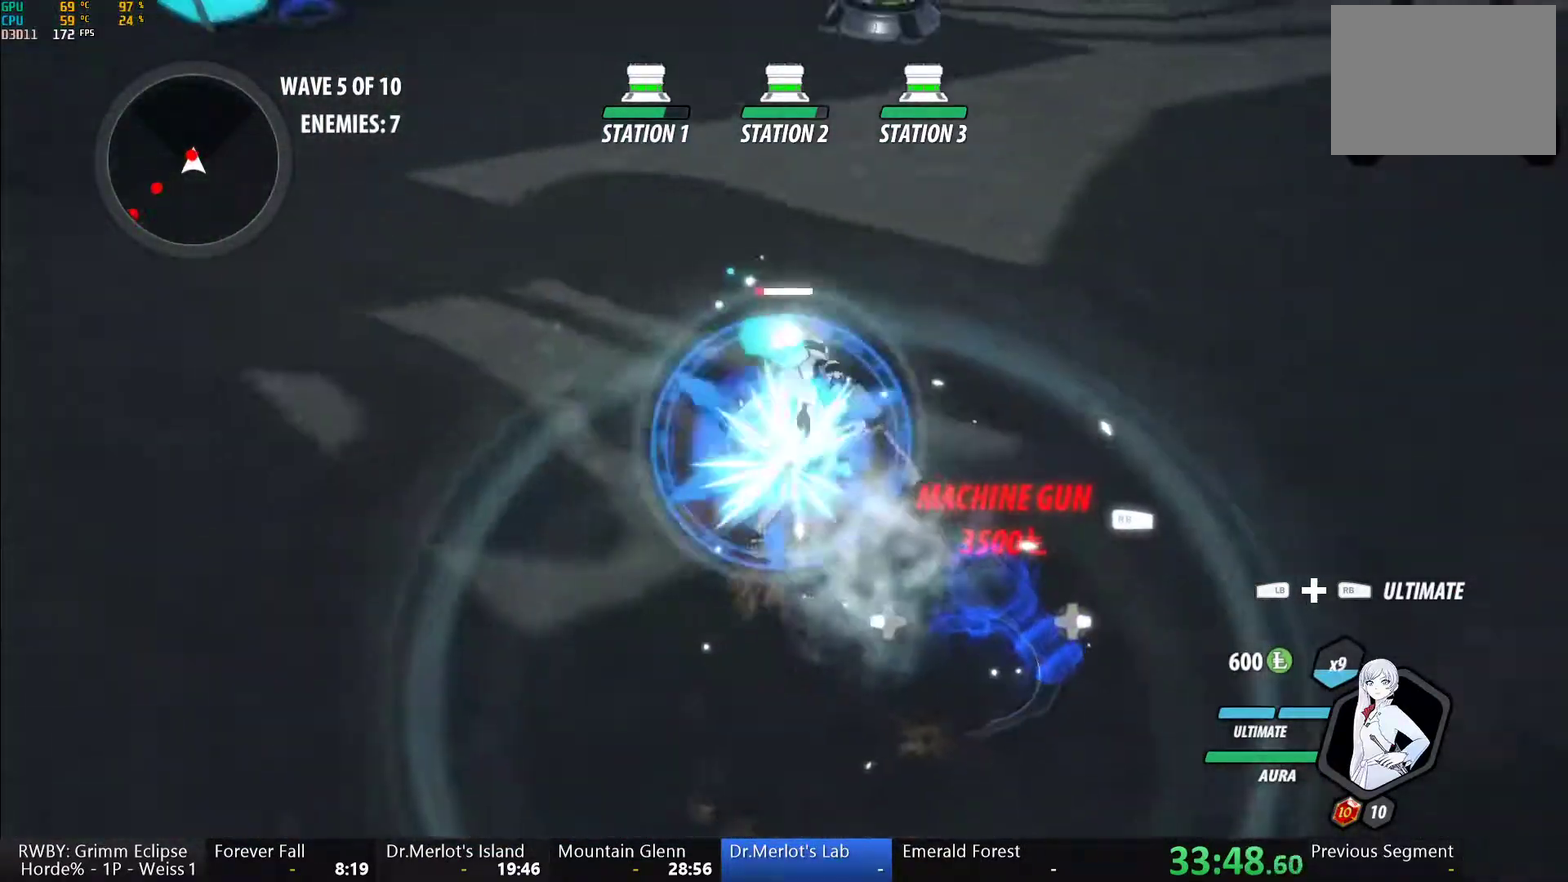
{"buttons": ["Y"], "left_stick": "center", "right_stick": "center", "events": [[83, "B", "up"], [183, "A", "down"], [183, "left_stick", "up"], [200, "L1", "down"], [217, "X", "down"], [317, "A", "up"], [317, "L1", "up"], [333, "X", "up"], [350, "left_stick", "center"], [383, "L2", "down"], [383, "Y", "down"], [483, "L2", "up"]]}
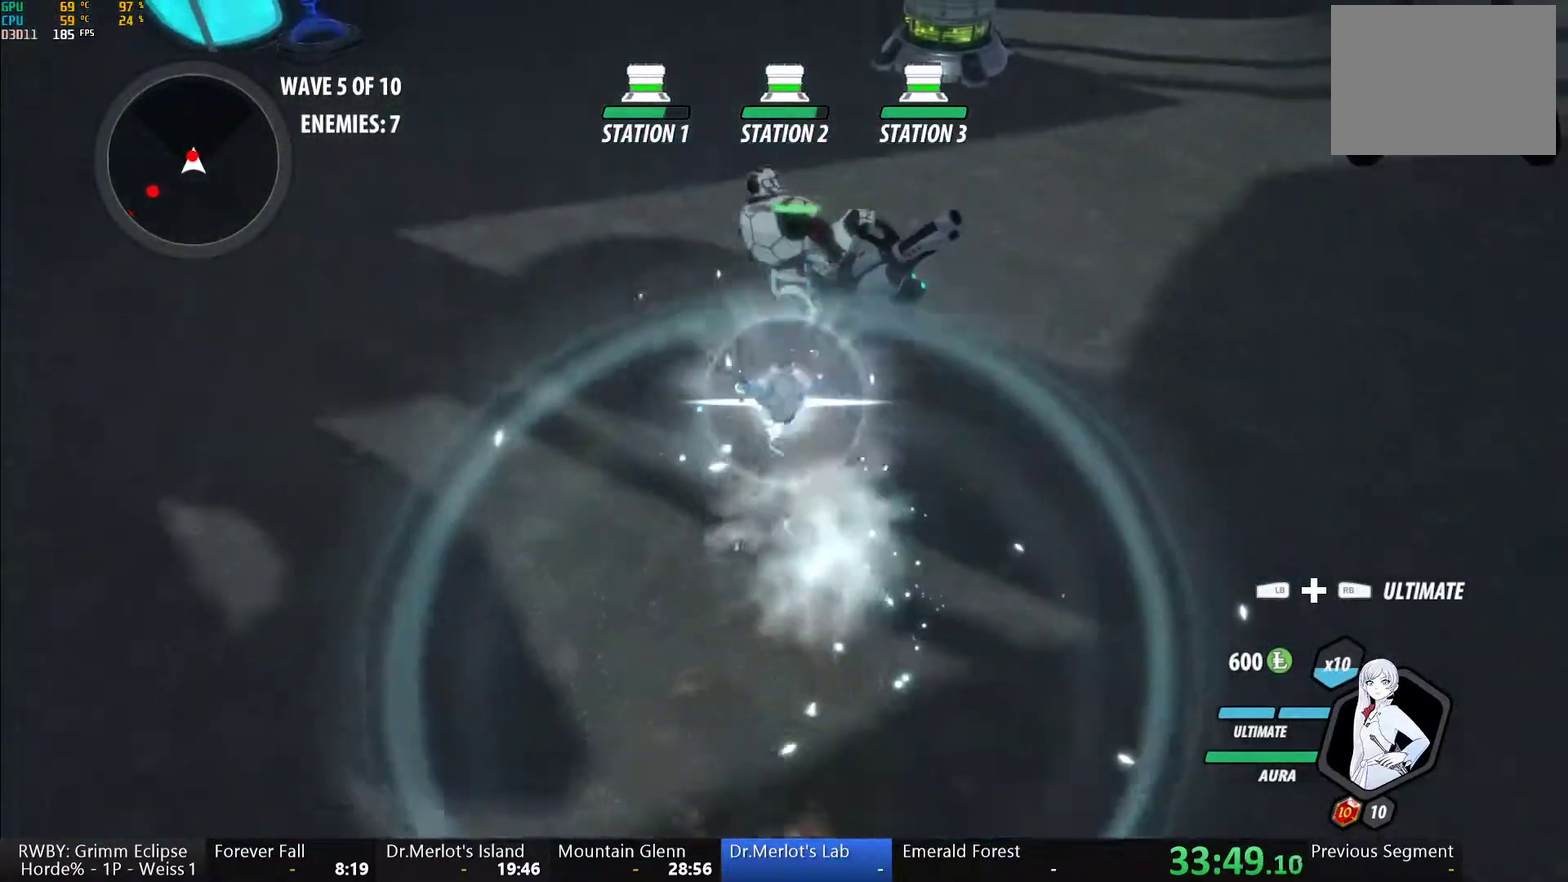
{"buttons": ["Y", "L1"], "left_stick": "up", "right_stick": "center", "events": [[250, "B", "down"], [267, "Y", "up"], [350, "B", "up"], [433, "left_stick", "up"], [450, "L1", "down"], [467, "Y", "down"]]}
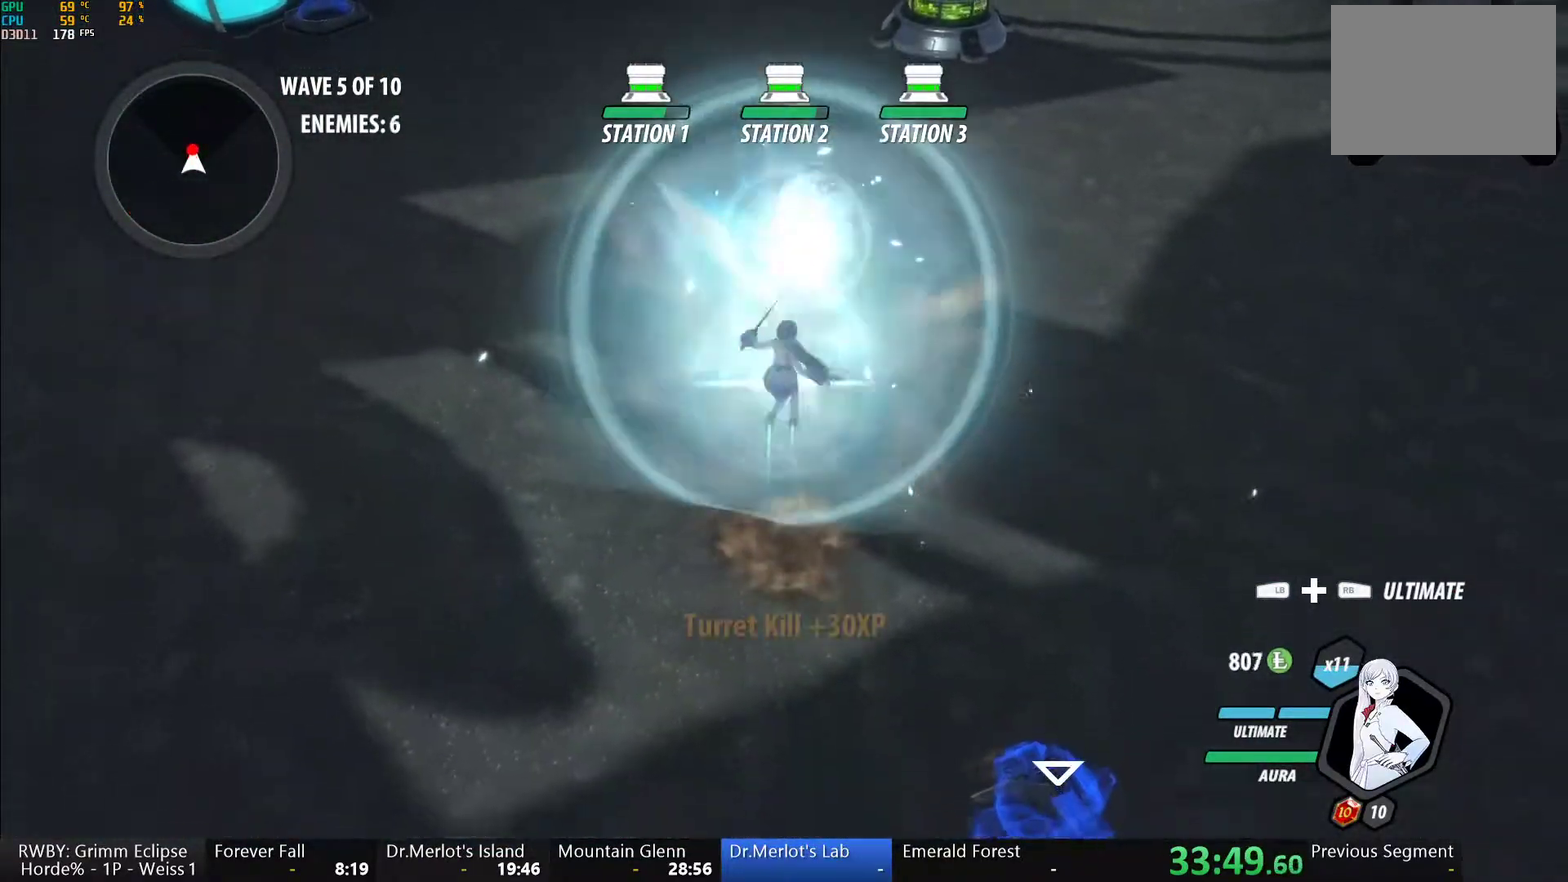
{"buttons": ["Y", "L1"], "left_stick": "up", "right_stick": "center", "events": [[283, "B", "down"], [283, "L1", "up"], [300, "Y", "up"], [367, "B", "up"], [483, "L1", "down"], [483, "Y", "down"]]}
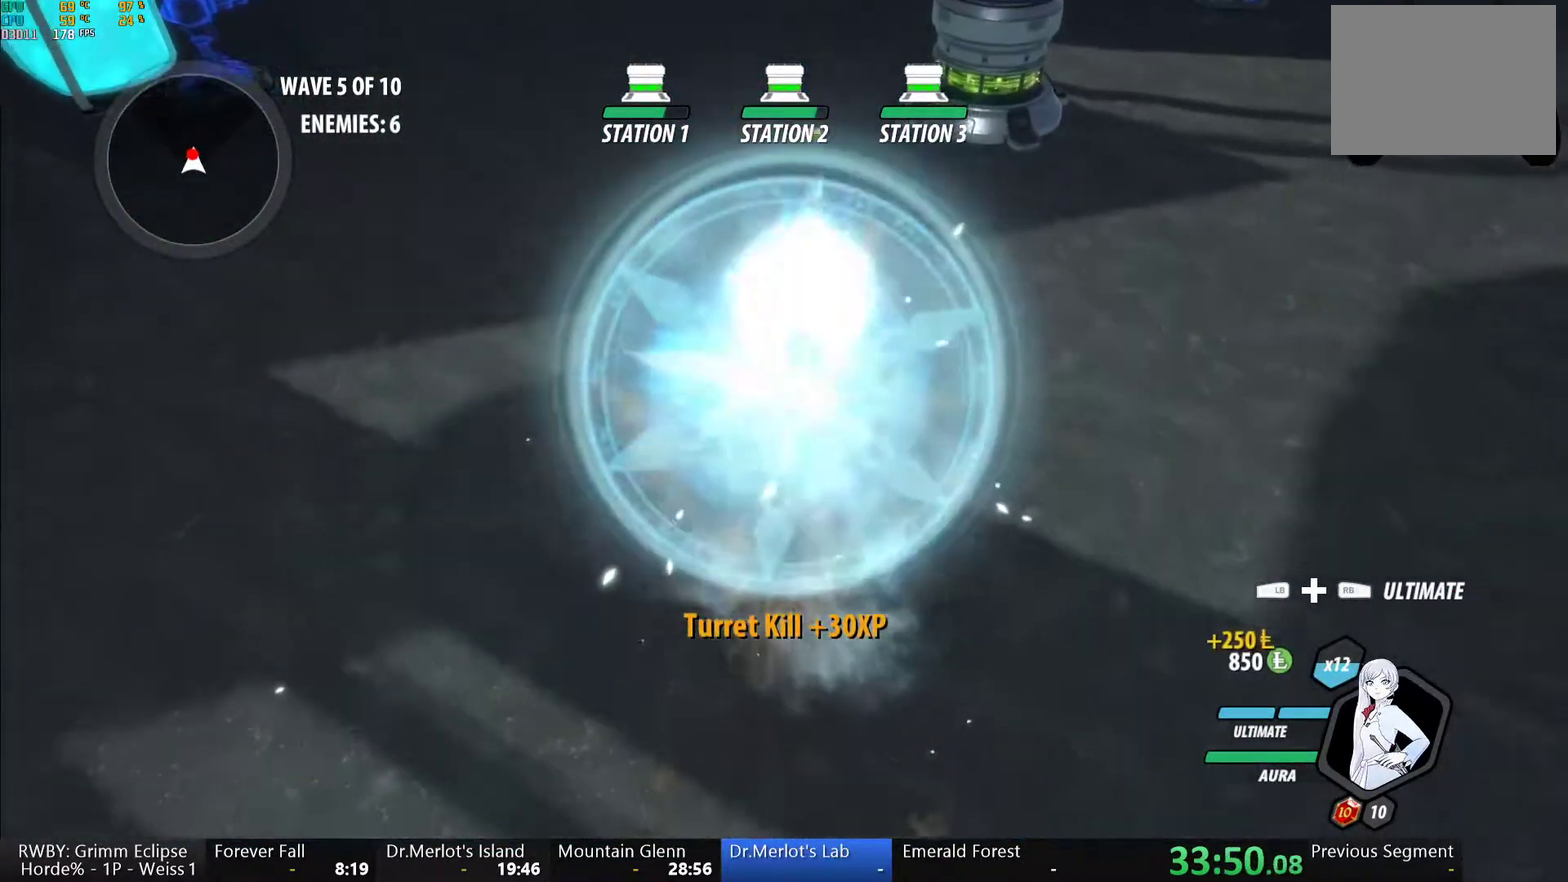
{"buttons": ["A"], "left_stick": "up", "right_stick": "center"}